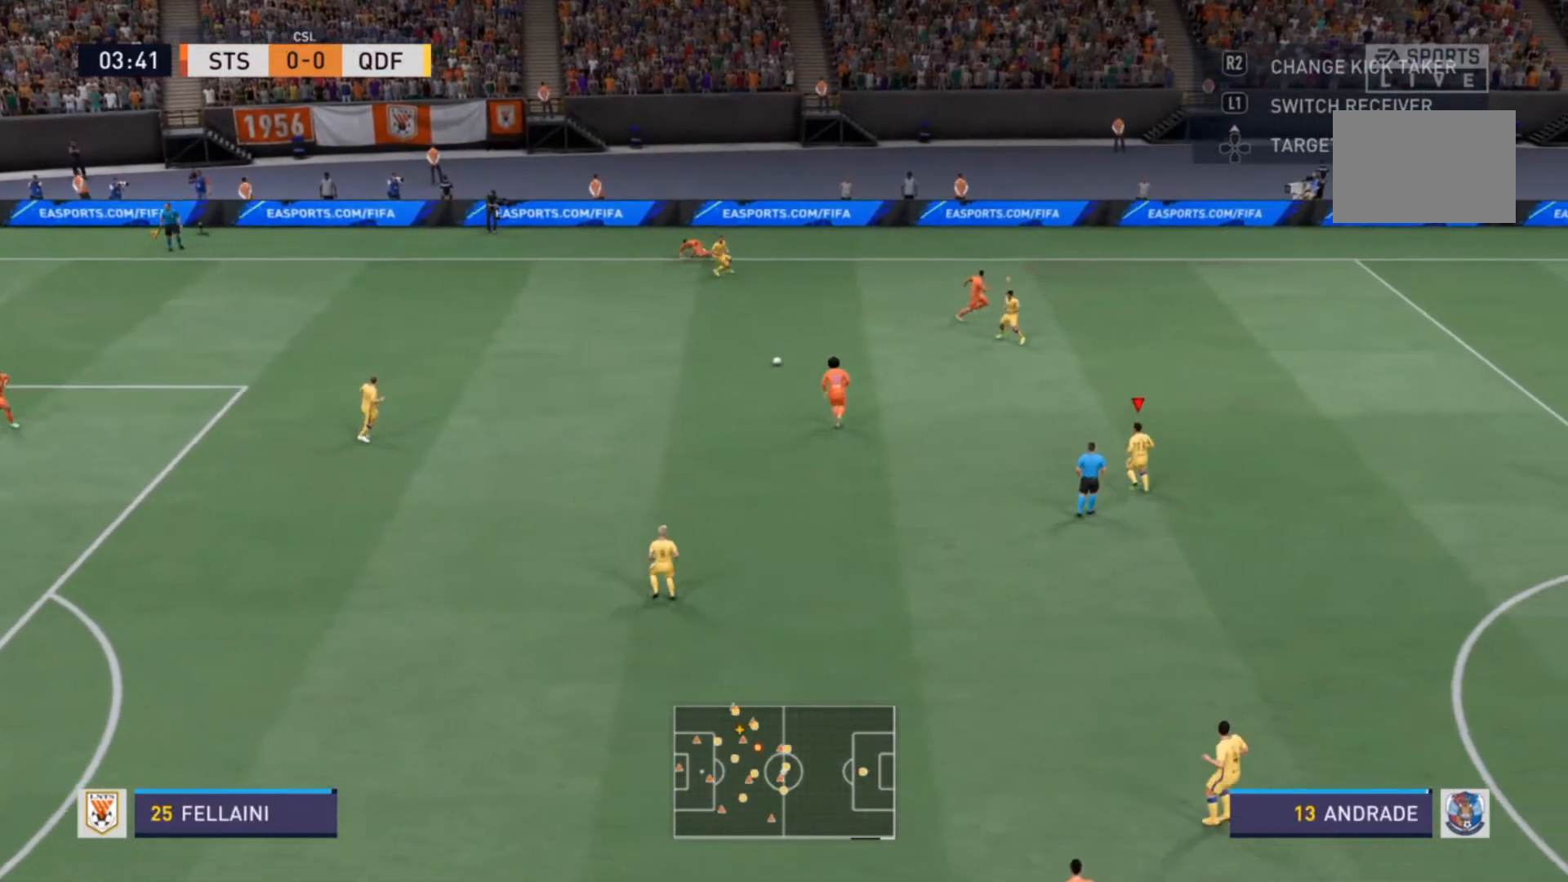
Gameplay with a controller (PlayStation layout); each line is a JSON object with the inputs held at the frame after it. "events" lists button and stick changes between this image and that frame as [ms after this image, input, new state], when the widget could be followed in between. Not read: L3 R3.
{"buttons": [], "left_stick": "up-left", "right_stick": "center", "events": [[300, "R2", "up"], [300, "left_stick", "up-left"]]}
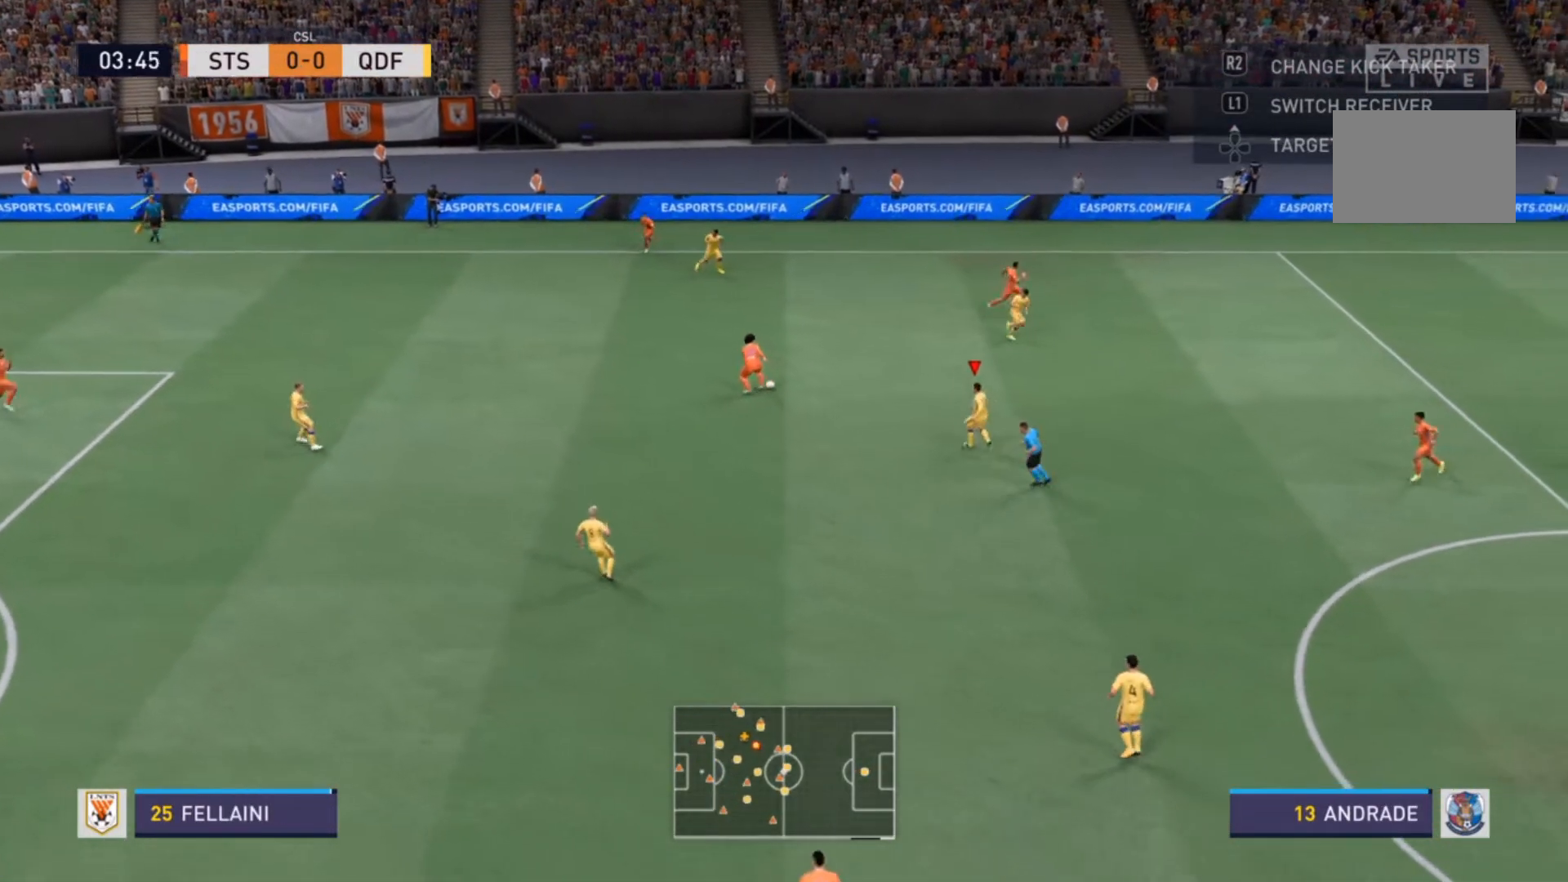
{"buttons": ["R2"], "left_stick": "up", "right_stick": "center", "events": [[200, "left_stick", "up"], [267, "R2", "down"]]}
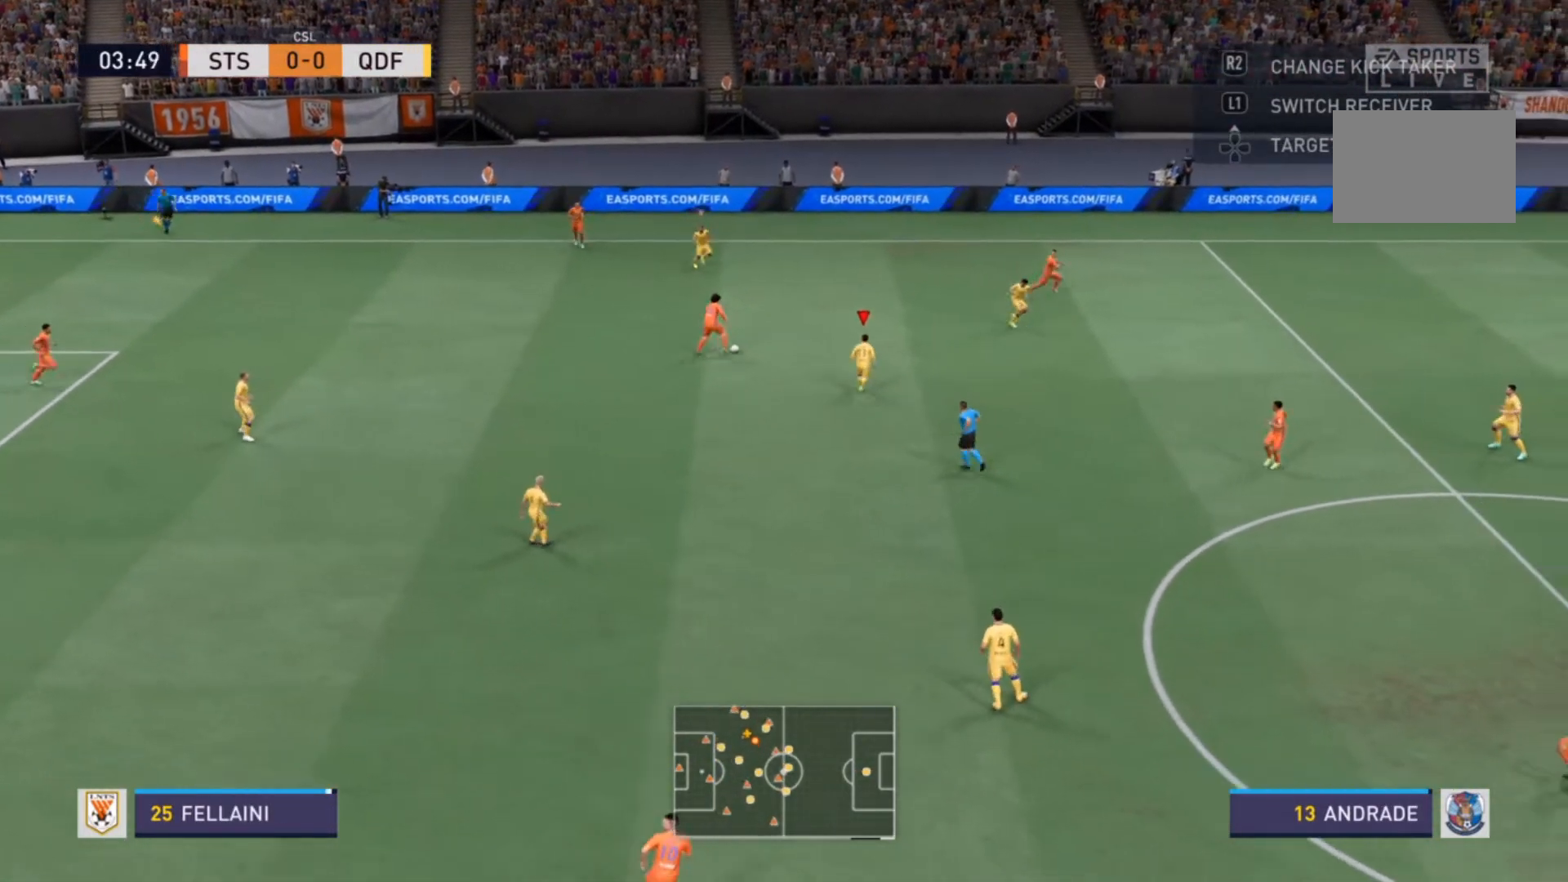
{"buttons": ["R2"], "left_stick": "up", "right_stick": "center", "events": []}
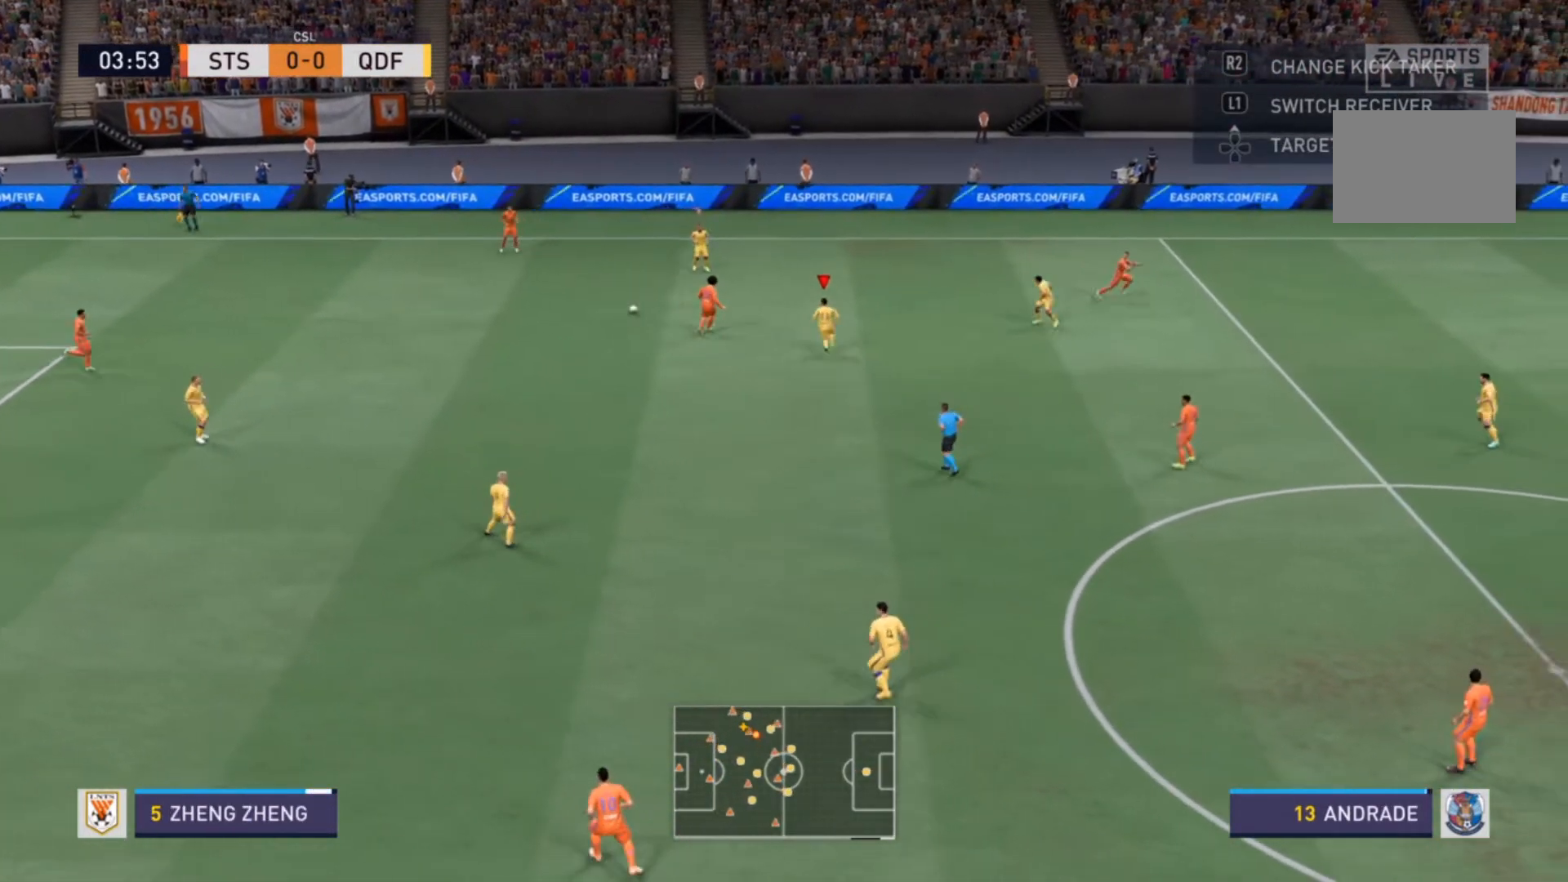
{"buttons": ["L1"], "left_stick": "down", "right_stick": "center", "events": [[67, "L2", "down"], [167, "R2", "up"], [167, "left_stick", "down-left"], [467, "L2", "up"], [467, "left_stick", "down"], [500, "L1", "down"]]}
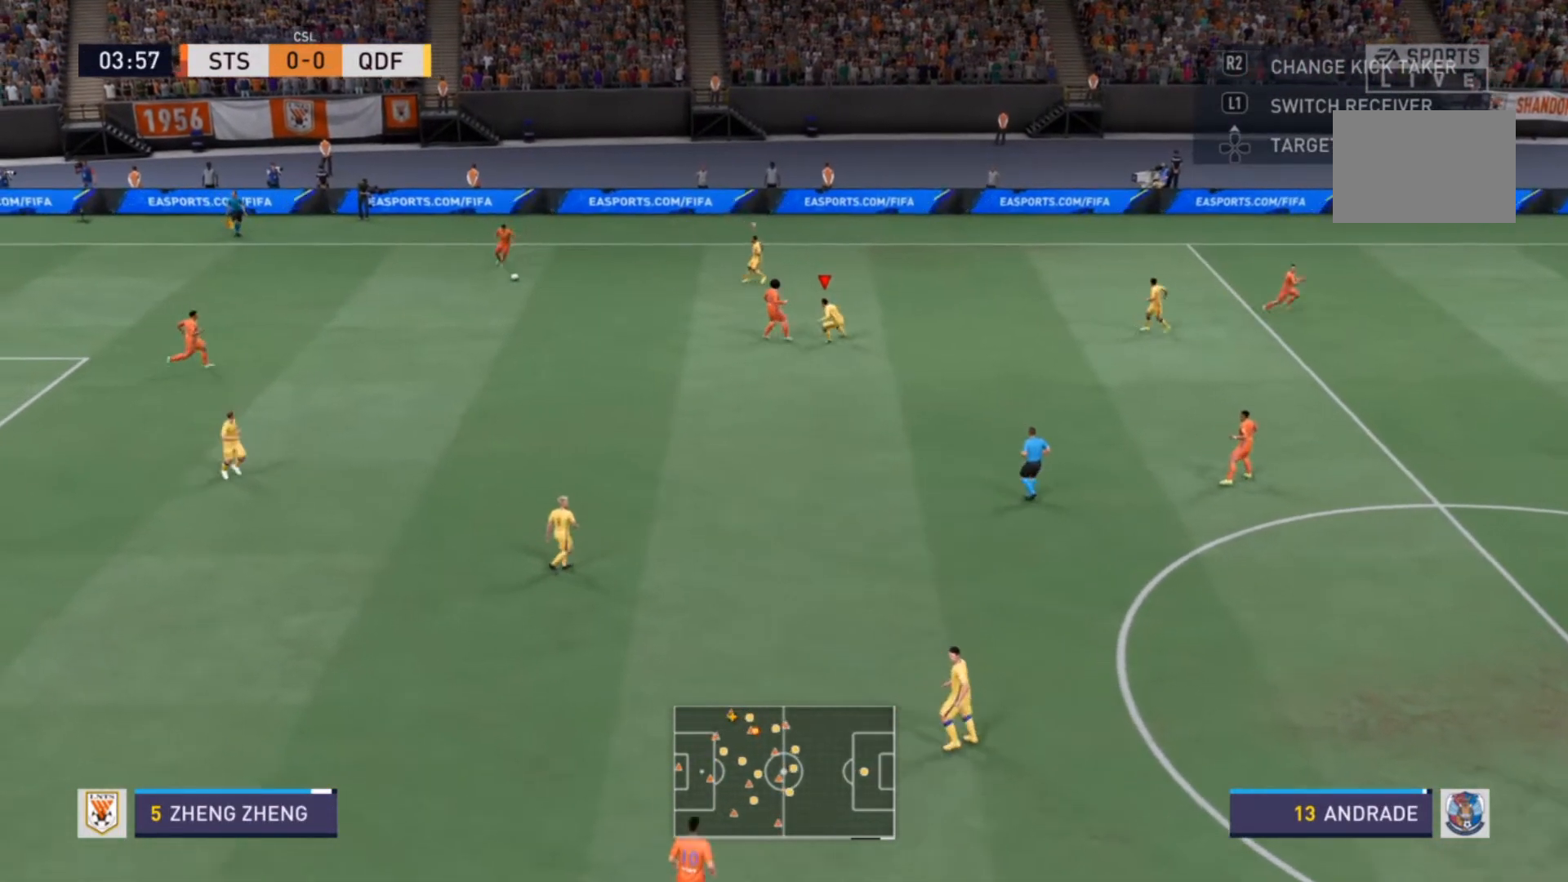
{"buttons": ["R2"], "left_stick": "left", "right_stick": "center", "events": [[100, "L1", "up"], [100, "left_stick", "left"], [133, "R2", "down"]]}
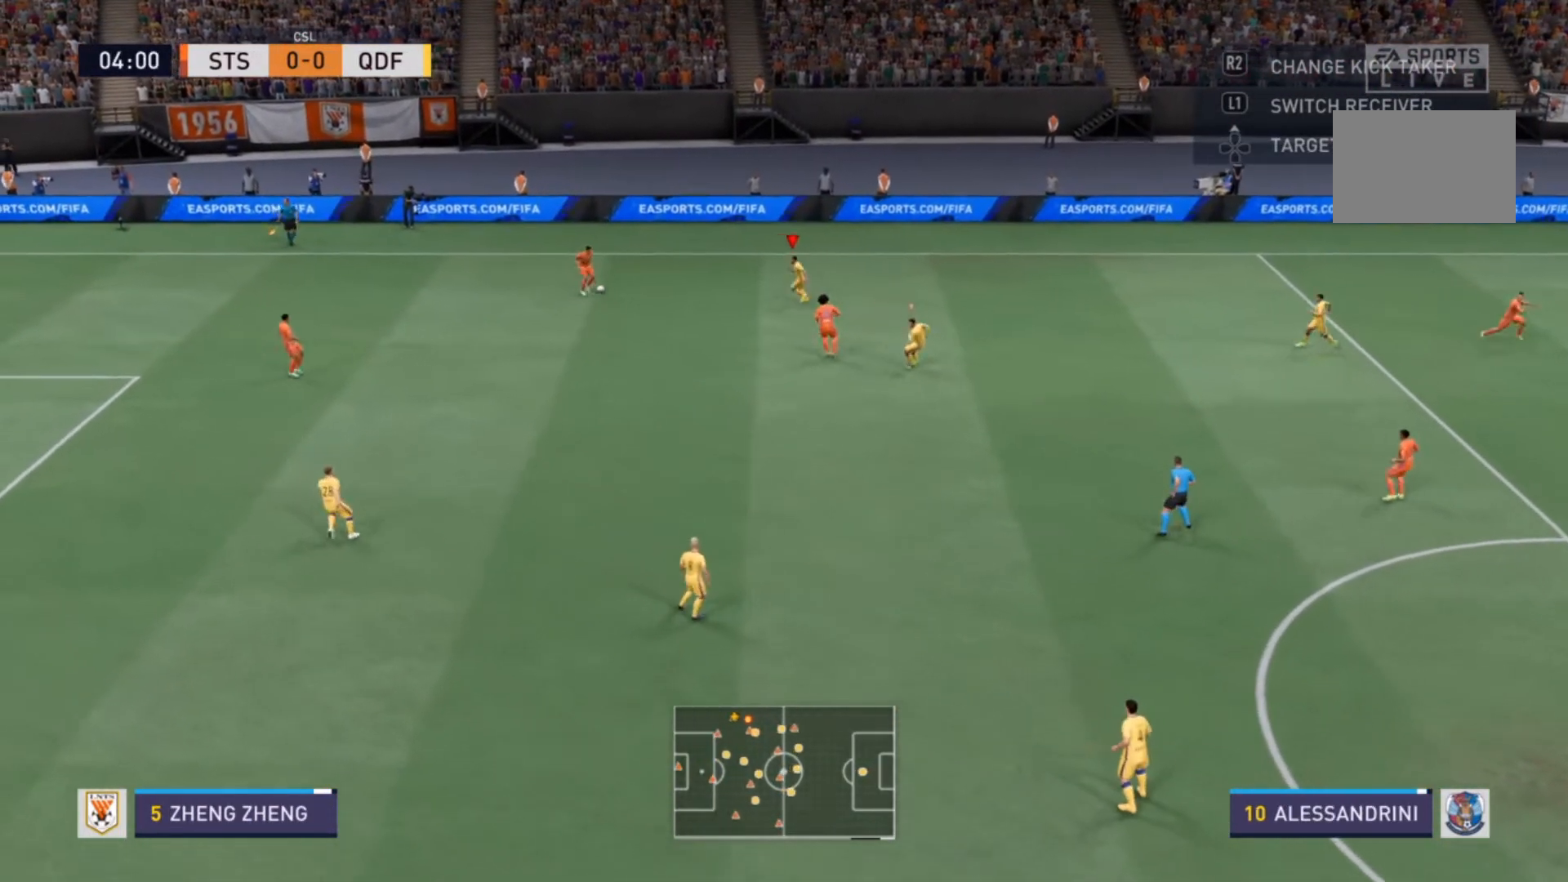
{"buttons": ["L2", "R2"], "left_stick": "down-left", "right_stick": "center", "events": [[267, "left_stick", "down-left"], [467, "L2", "down"]]}
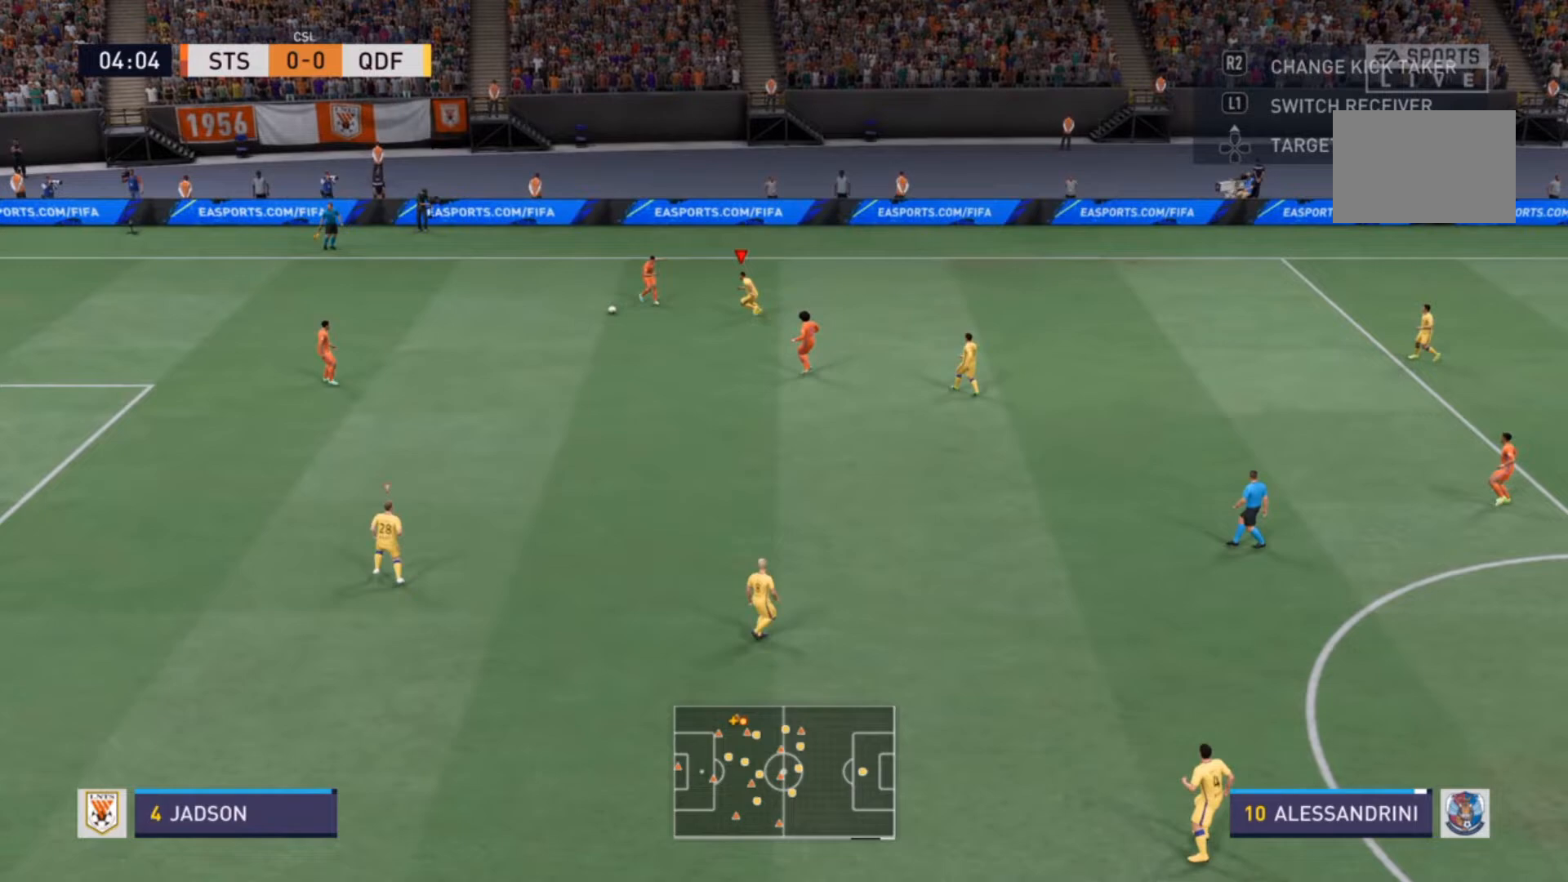
{"buttons": ["L1", "R2"], "left_stick": "left", "right_stick": "center", "events": [[67, "left_stick", "down"], [367, "left_stick", "left"], [400, "L1", "down"], [400, "L2", "up"]]}
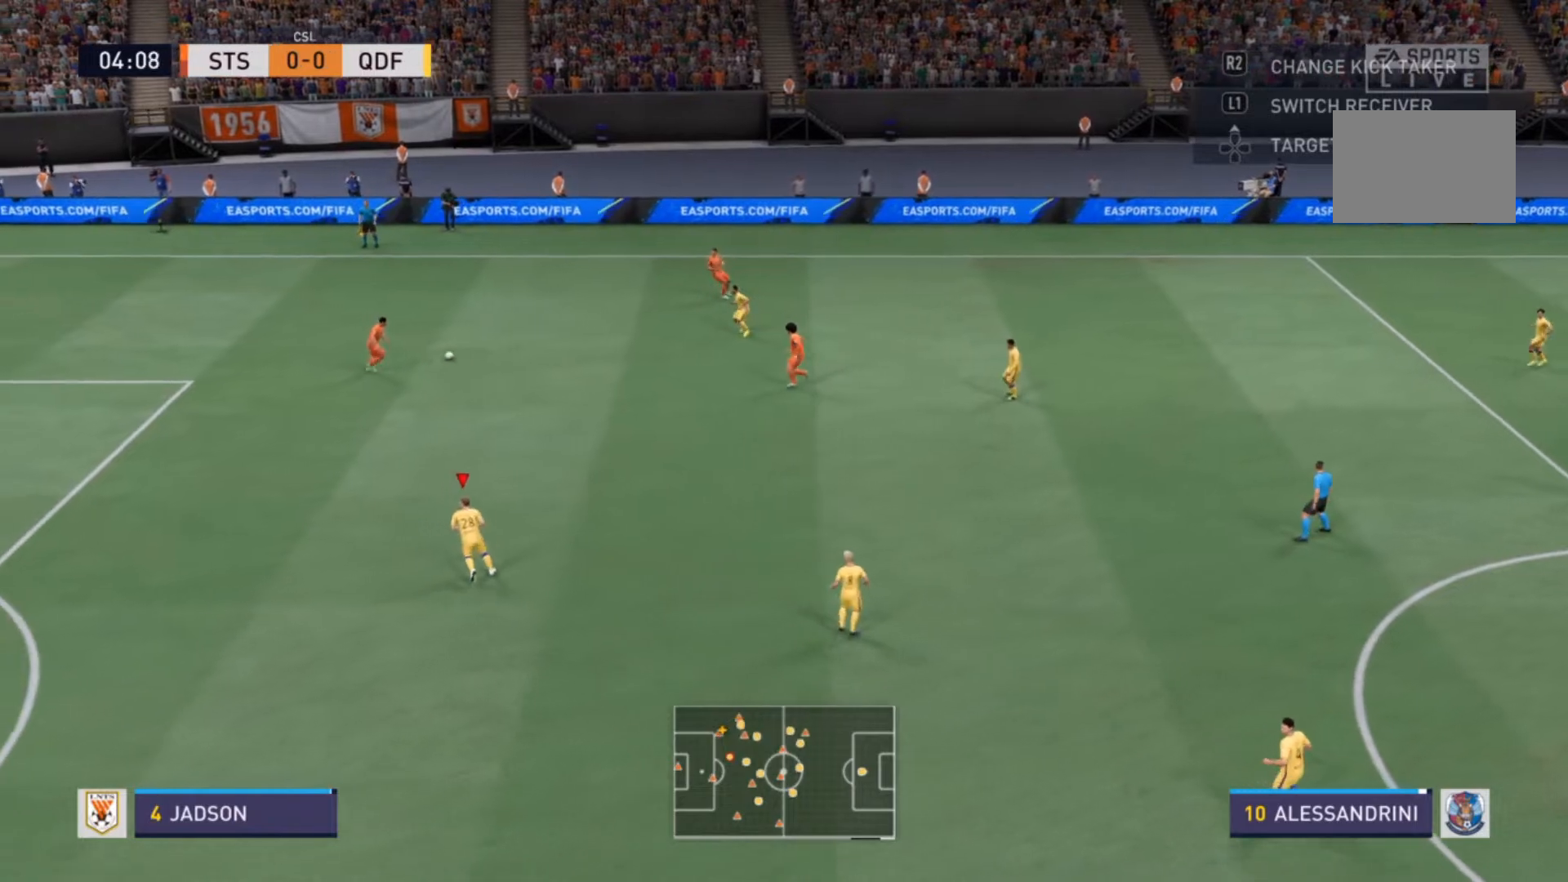
{"buttons": ["R2"], "left_stick": "left", "right_stick": "center", "events": [[33, "L1", "up"], [133, "L1", "down"], [200, "left_stick", "down-left"], [233, "L1", "up"], [467, "left_stick", "left"]]}
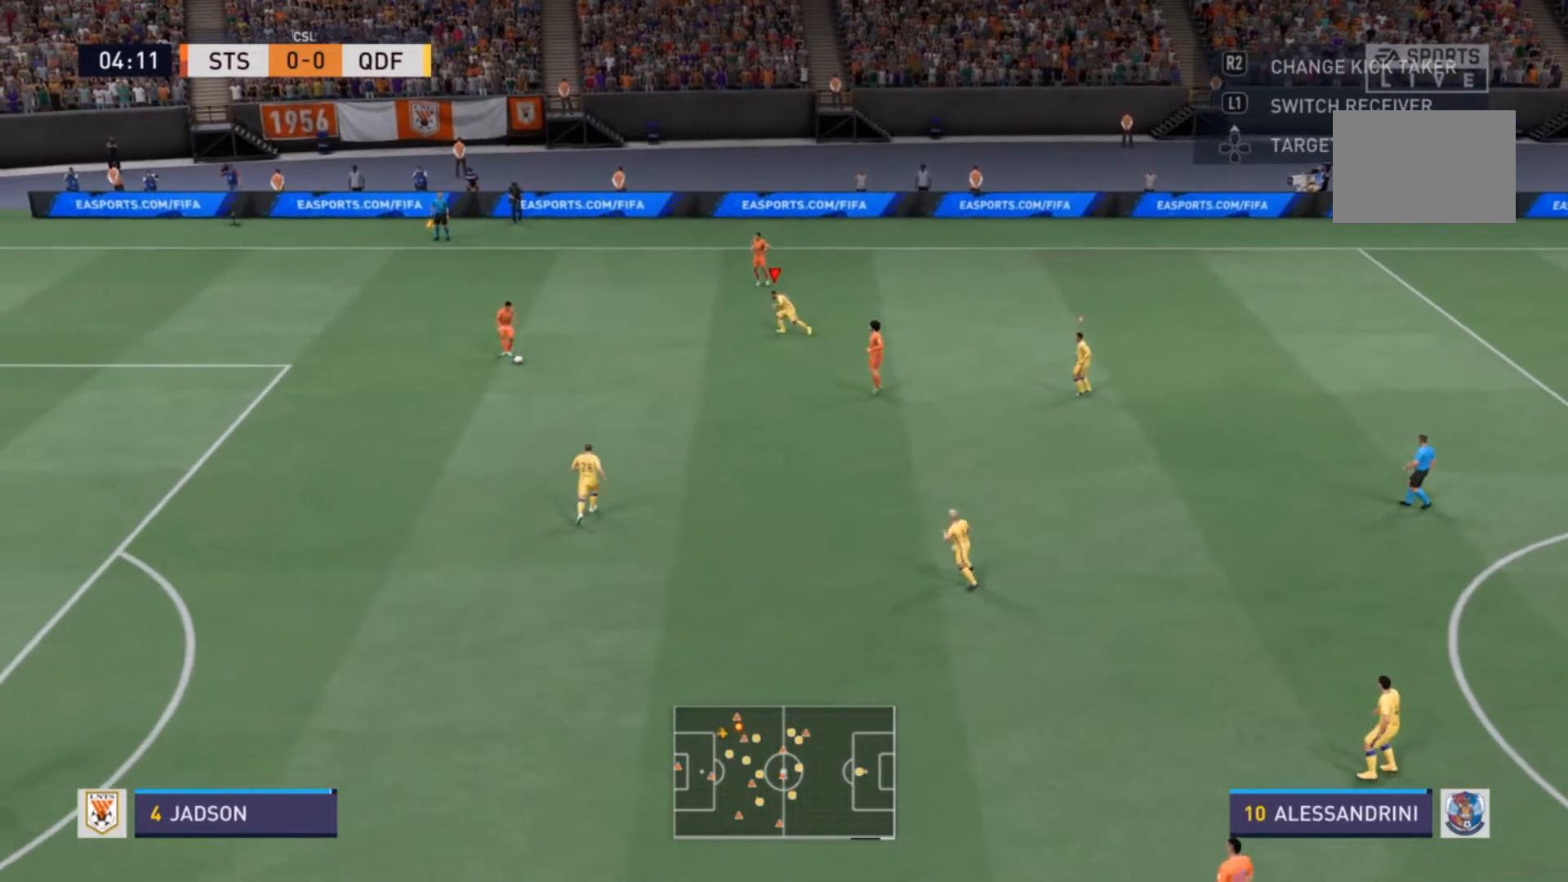
{"buttons": ["L2", "R2"], "left_stick": "down-right", "right_stick": "center", "events": [[100, "left_stick", "down-left"], [300, "L2", "down"], [367, "left_stick", "down"], [500, "left_stick", "down-right"]]}
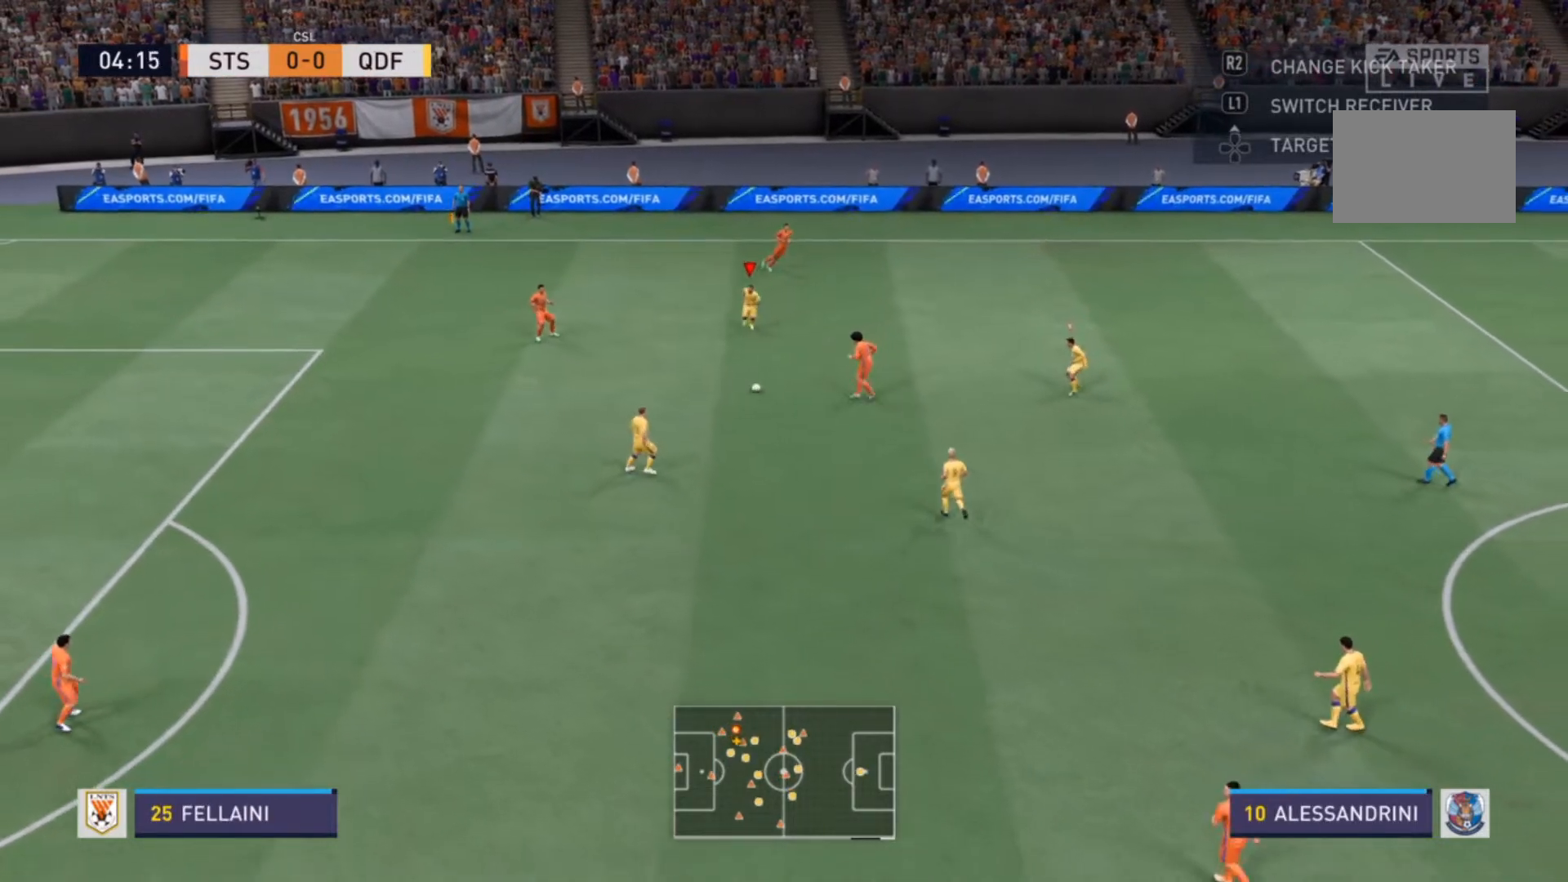
{"buttons": [], "left_stick": "up-right", "right_stick": "center", "events": [[67, "R2", "up"], [100, "L2", "up"], [233, "L1", "down"], [233, "left_stick", "center"], [267, "R2", "down"], [300, "L1", "up"], [333, "left_stick", "down-left"], [400, "R2", "up"], [433, "left_stick", "center"], [500, "left_stick", "up-right"]]}
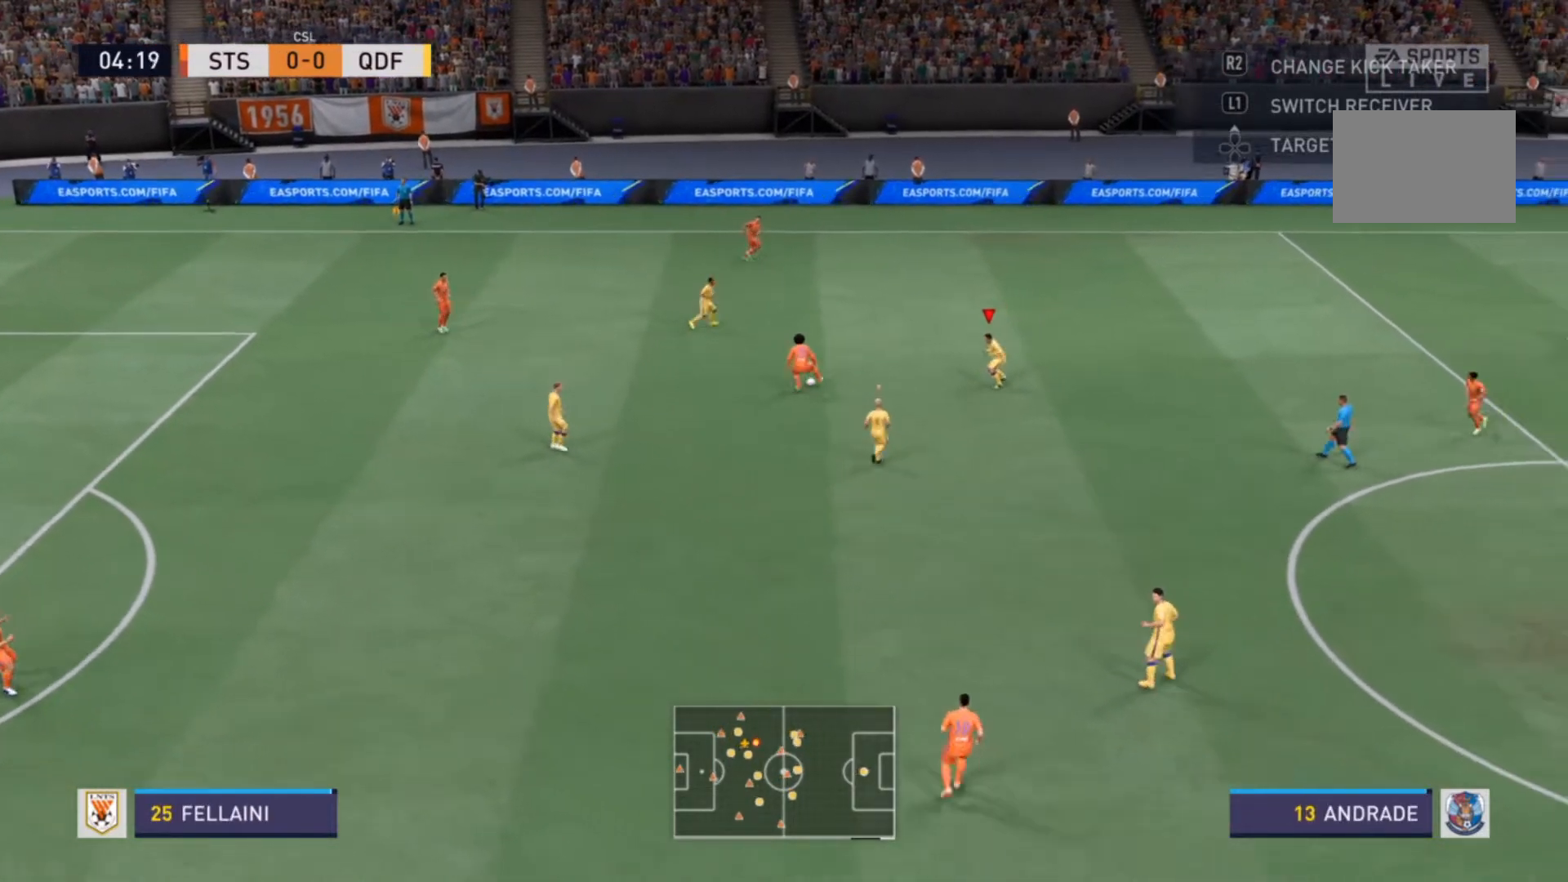
{"buttons": ["L2", "R2"], "left_stick": "up-left", "right_stick": "center", "events": [[167, "left_stick", "up"], [267, "left_stick", "up-left"], [333, "L2", "down"], [333, "R2", "down"]]}
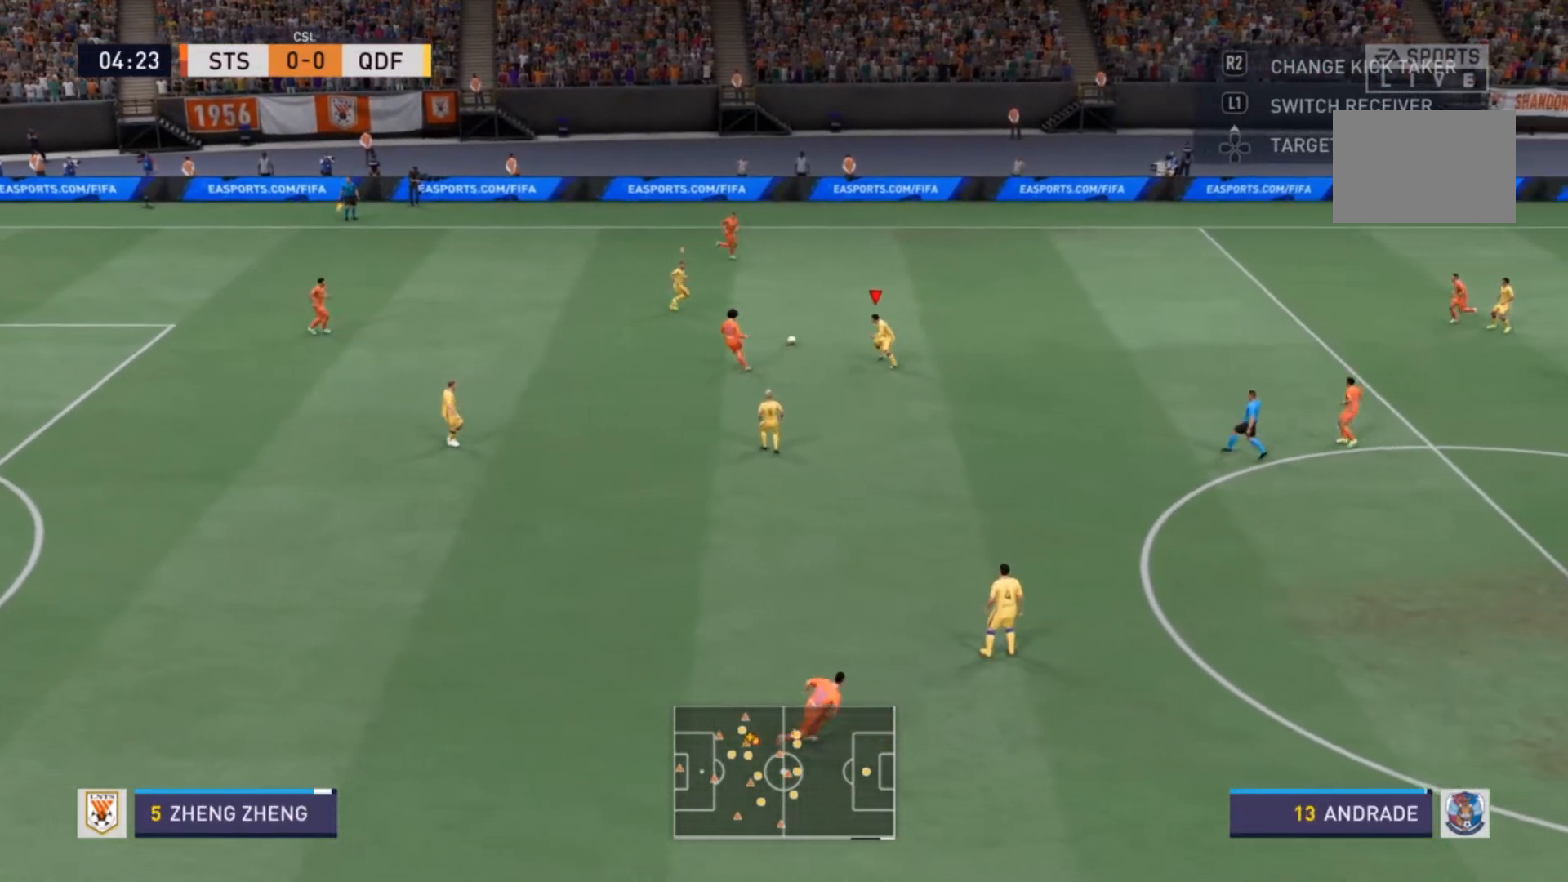
{"buttons": ["L2", "R2"], "left_stick": "right", "right_stick": "center", "events": [[300, "left_stick", "up-right"], [467, "left_stick", "right"]]}
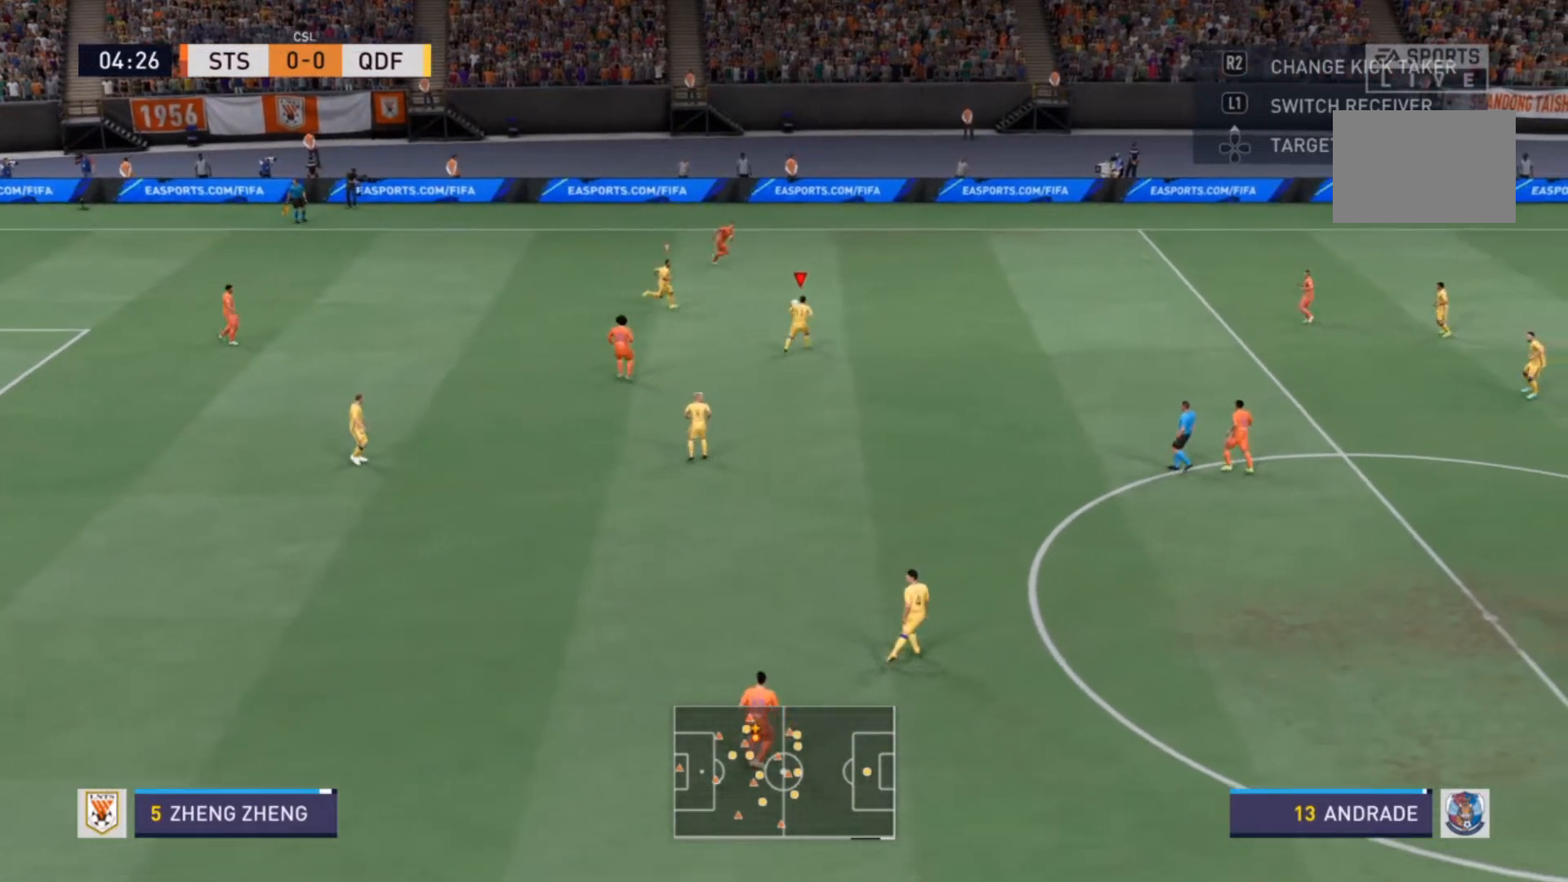
{"buttons": ["R2"], "left_stick": "down-right", "right_stick": "center", "events": [[33, "L2", "up"], [300, "left_stick", "down-right"]]}
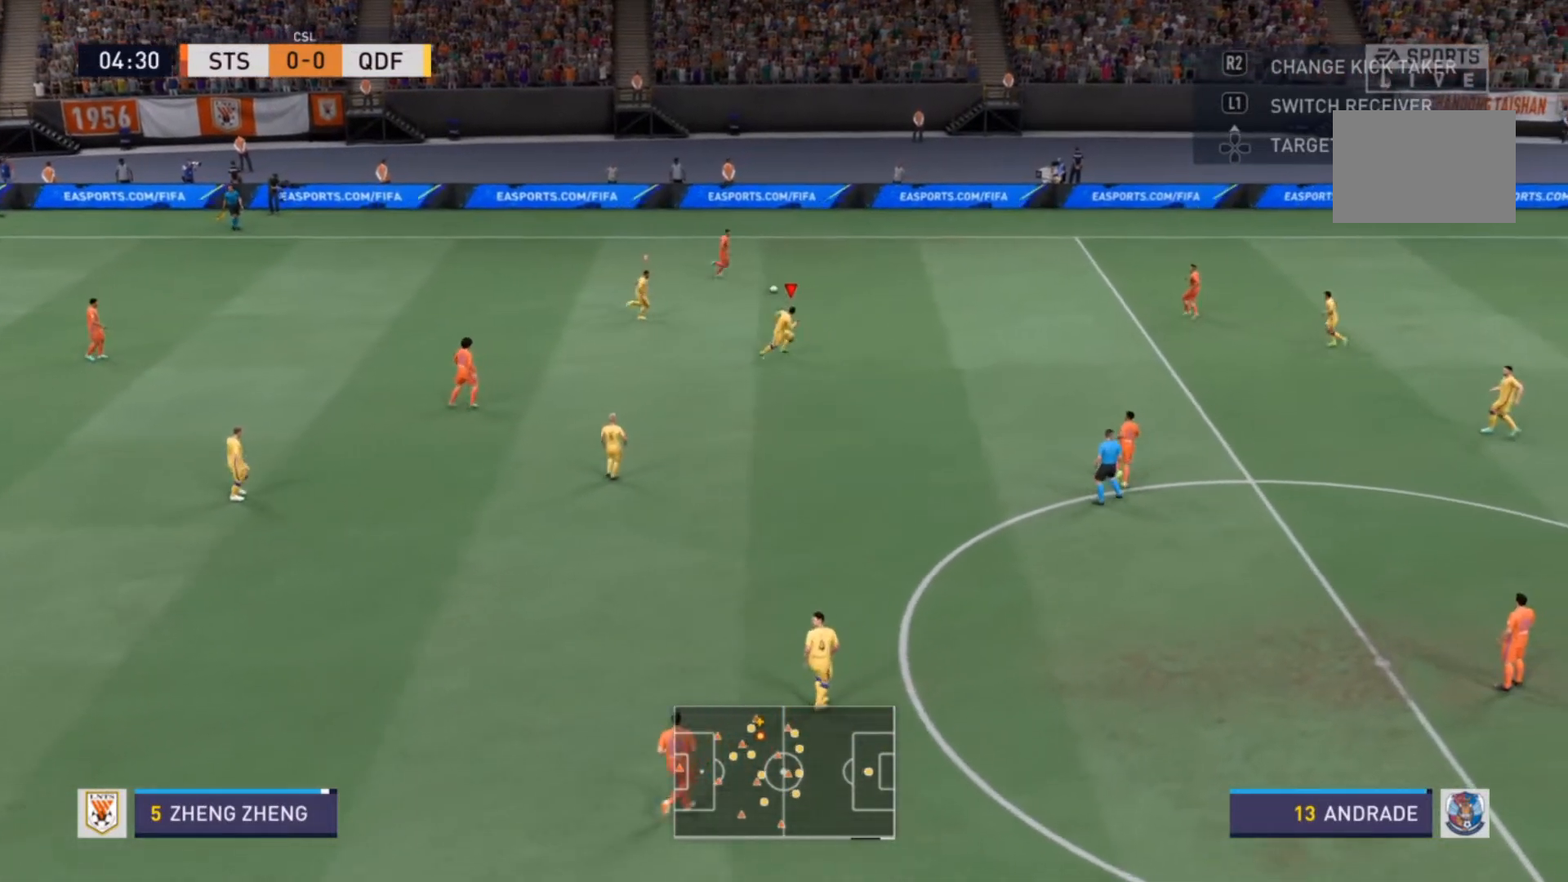
{"buttons": ["R2"], "left_stick": "down-right", "right_stick": "center", "events": []}
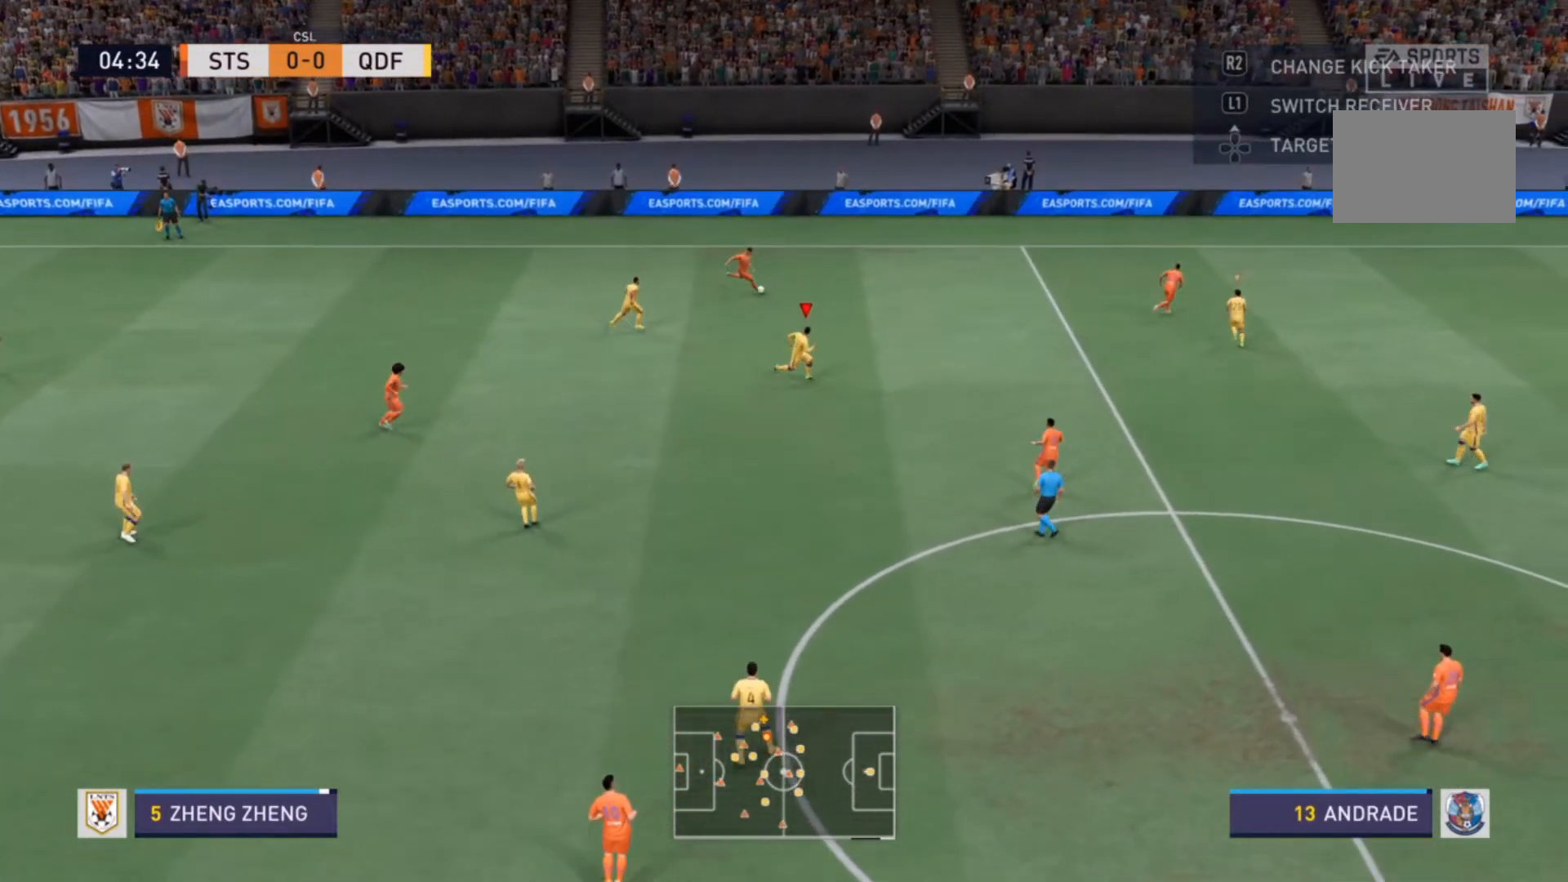
{"buttons": ["R2"], "left_stick": "up-right", "right_stick": "center", "events": [[67, "L1", "down"], [67, "R2", "up"], [133, "left_stick", "up"], [167, "R2", "down"], [233, "L1", "up"], [367, "left_stick", "up-right"]]}
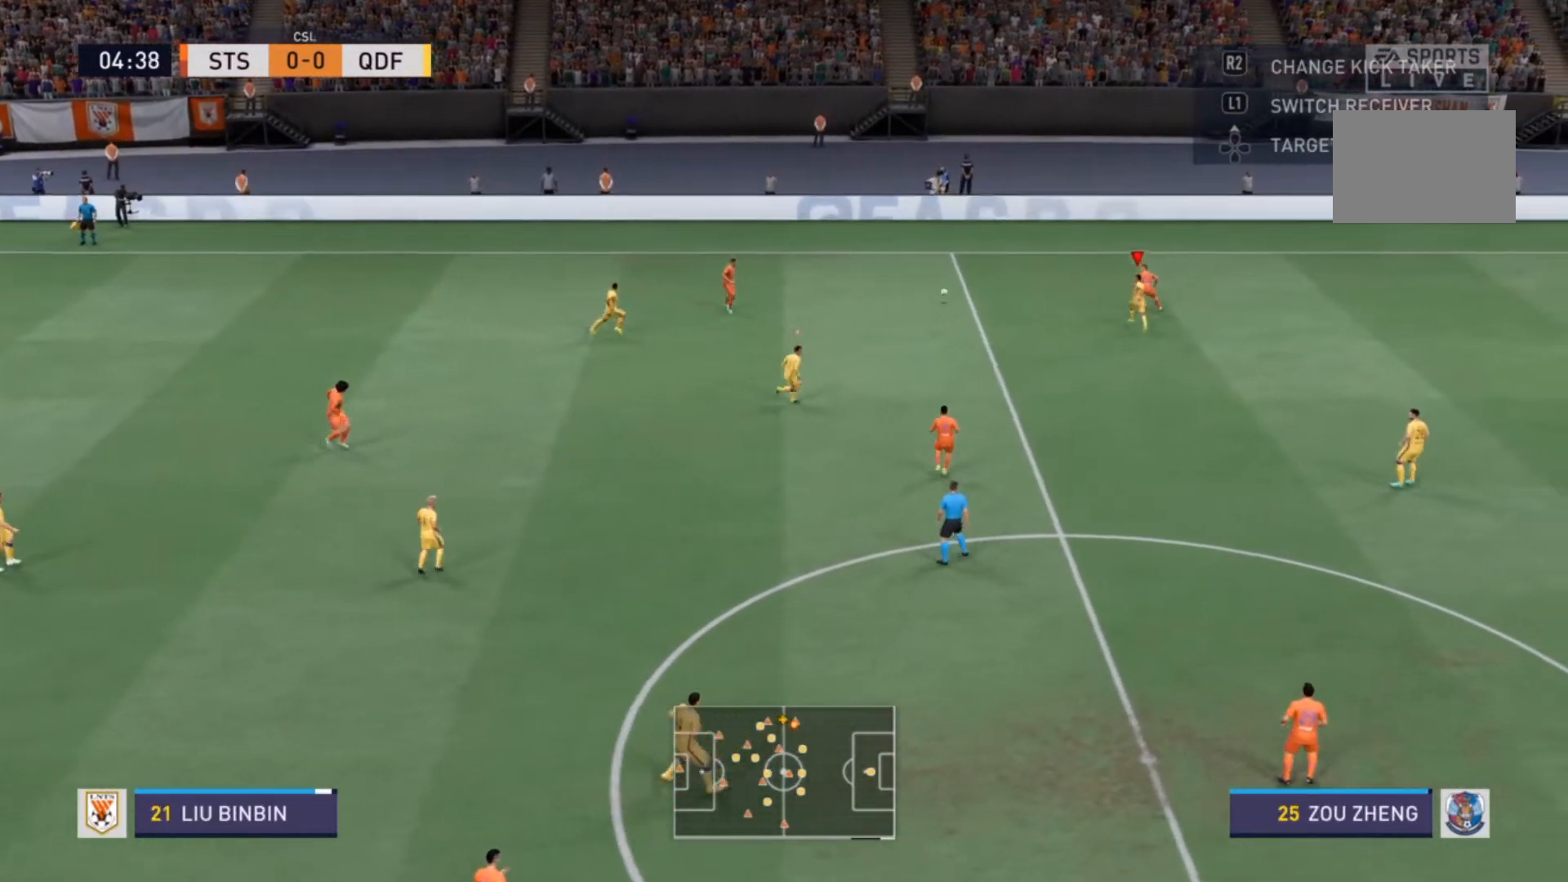
{"buttons": ["R2"], "left_stick": "up-right", "right_stick": "center", "events": []}
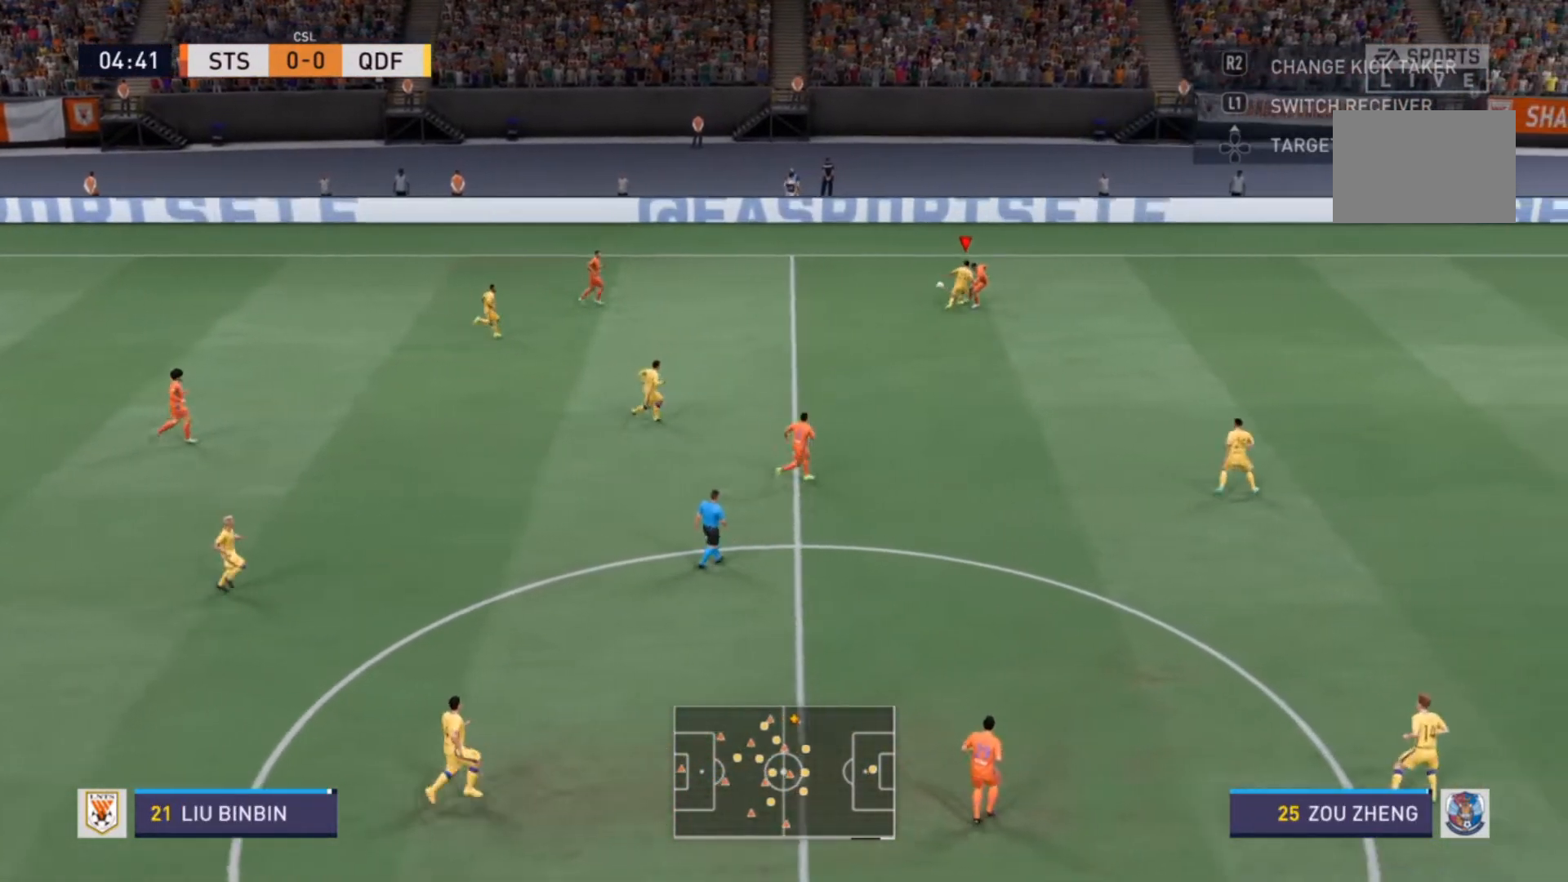
{"buttons": [], "left_stick": "up-left", "right_stick": "center", "events": [[333, "left_stick", "up-left"], [433, "R2", "up"]]}
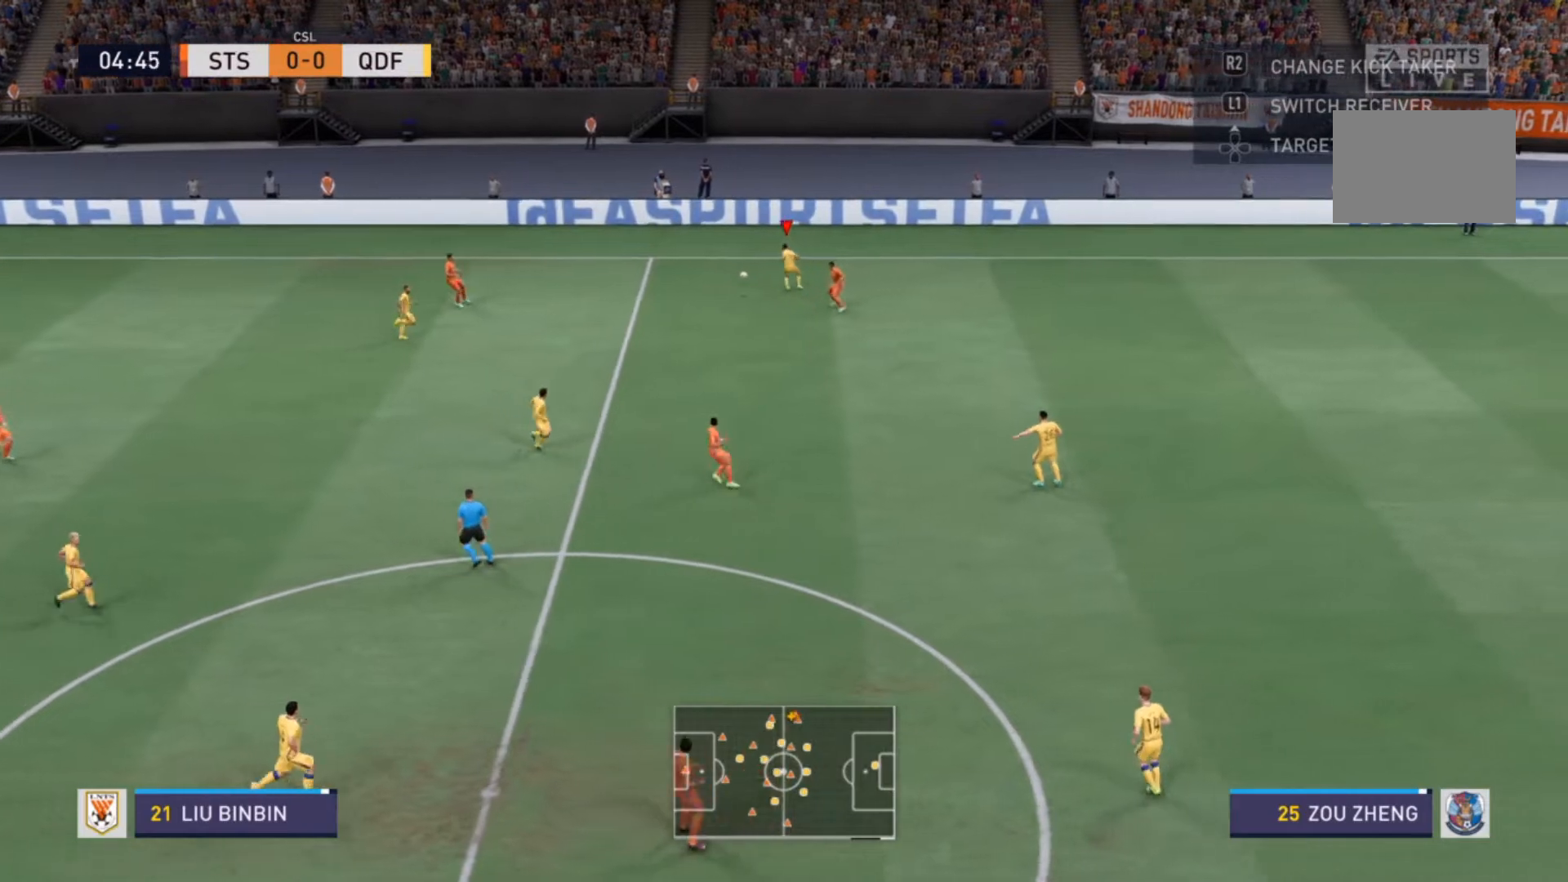
{"buttons": [], "left_stick": "down-left", "right_stick": "center", "events": [[33, "left_stick", "left"], [133, "left_stick", "down-left"], [167, "CROSS", "down"], [367, "CROSS", "up"]]}
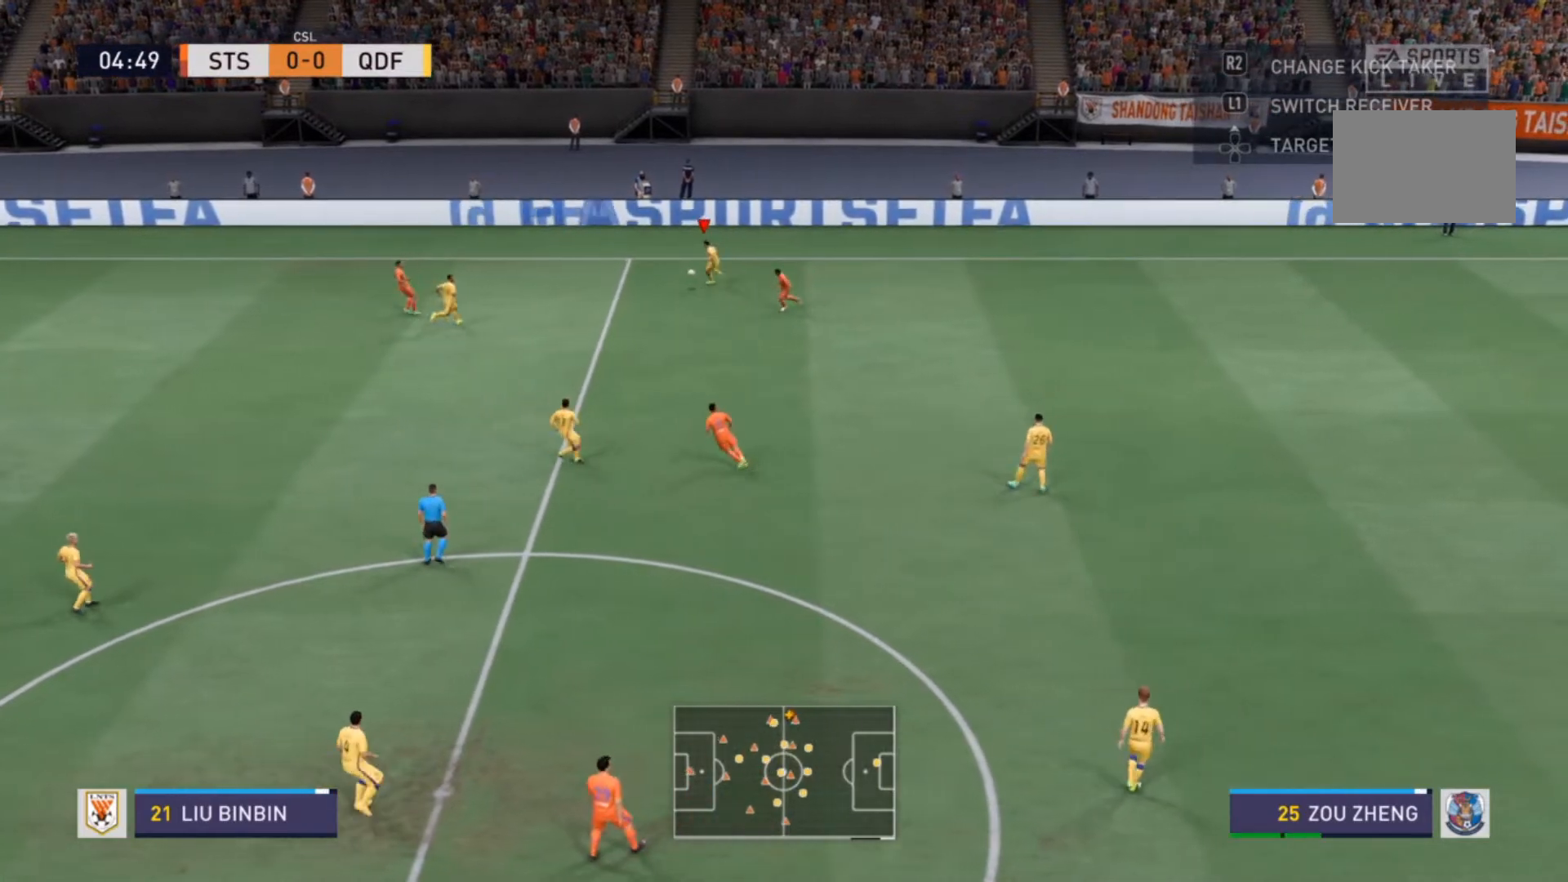
{"buttons": [], "left_stick": "down", "right_stick": "center", "events": [[167, "left_stick", "center"], [500, "left_stick", "down"]]}
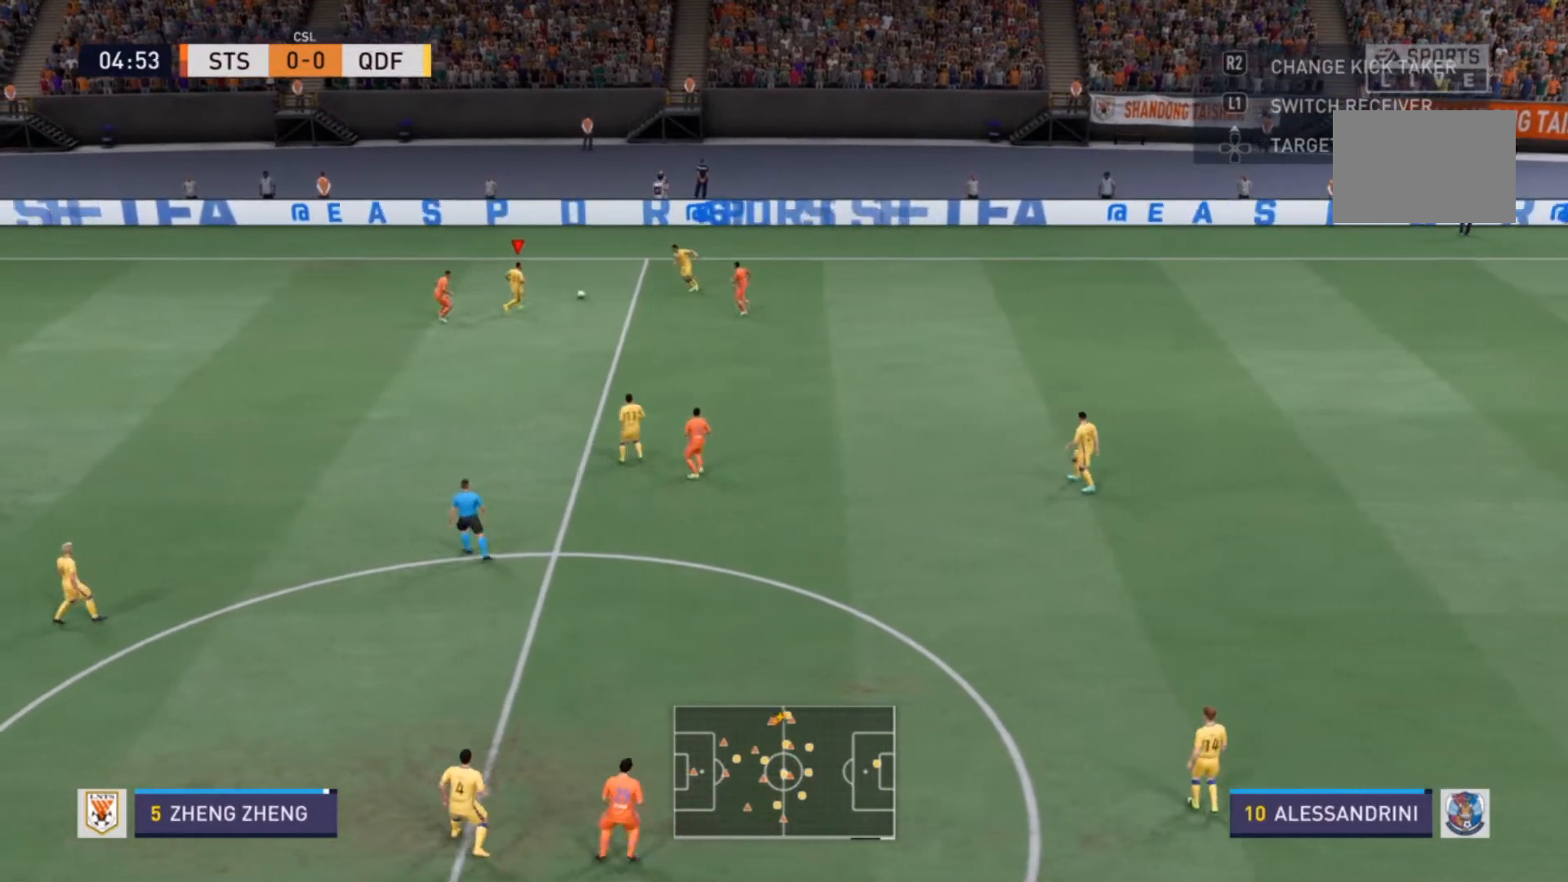
{"buttons": ["CROSS"], "left_stick": "down", "right_stick": "center", "events": [[400, "CROSS", "down"]]}
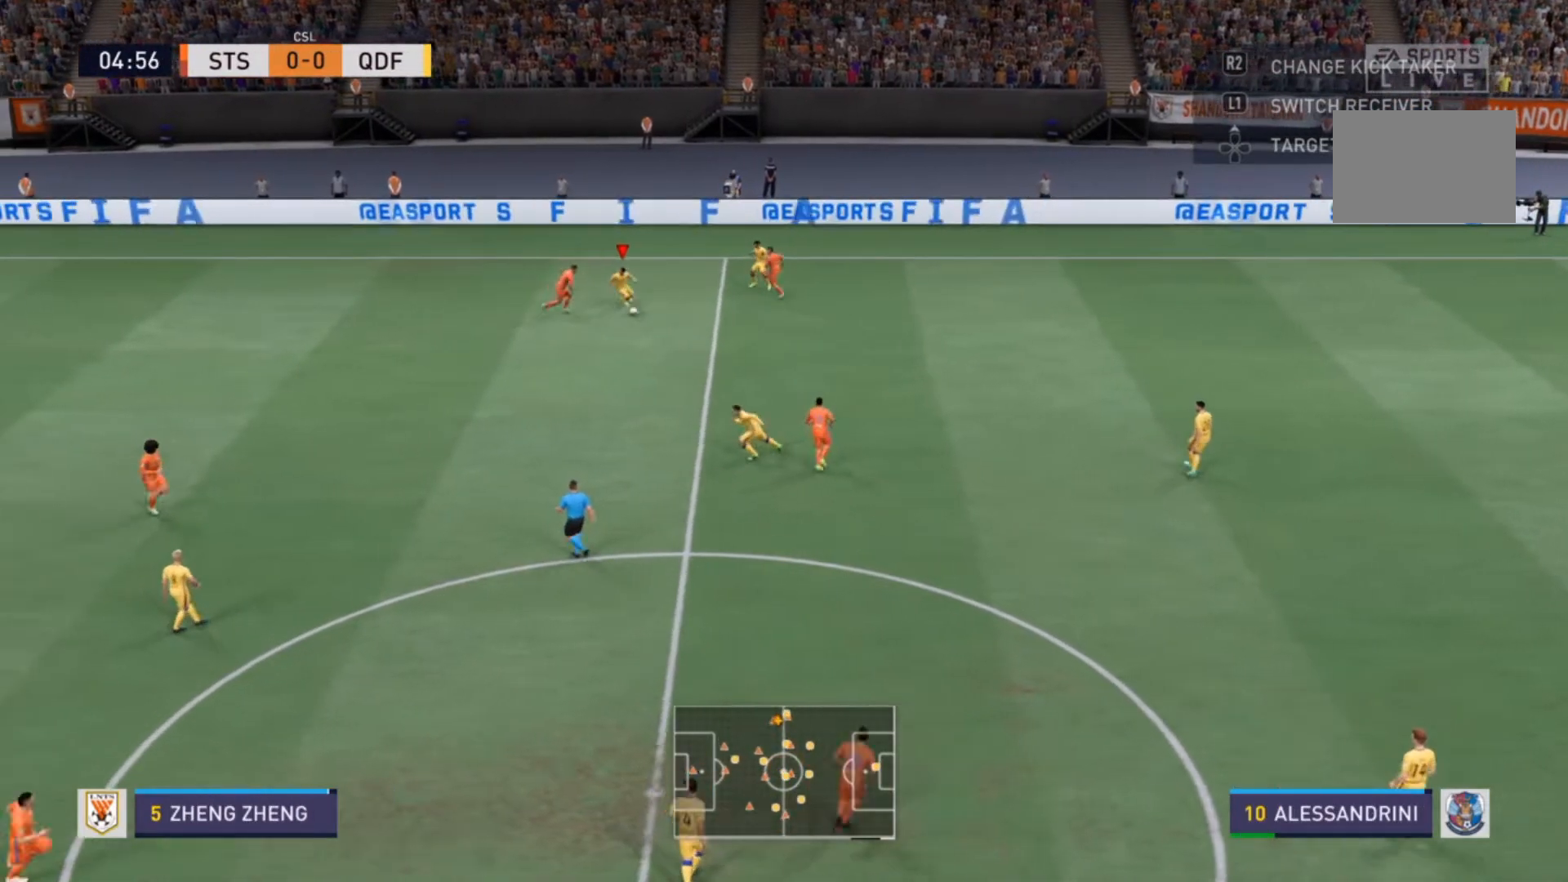
{"buttons": [], "left_stick": "down", "right_stick": "center", "events": [[67, "CROSS", "up"]]}
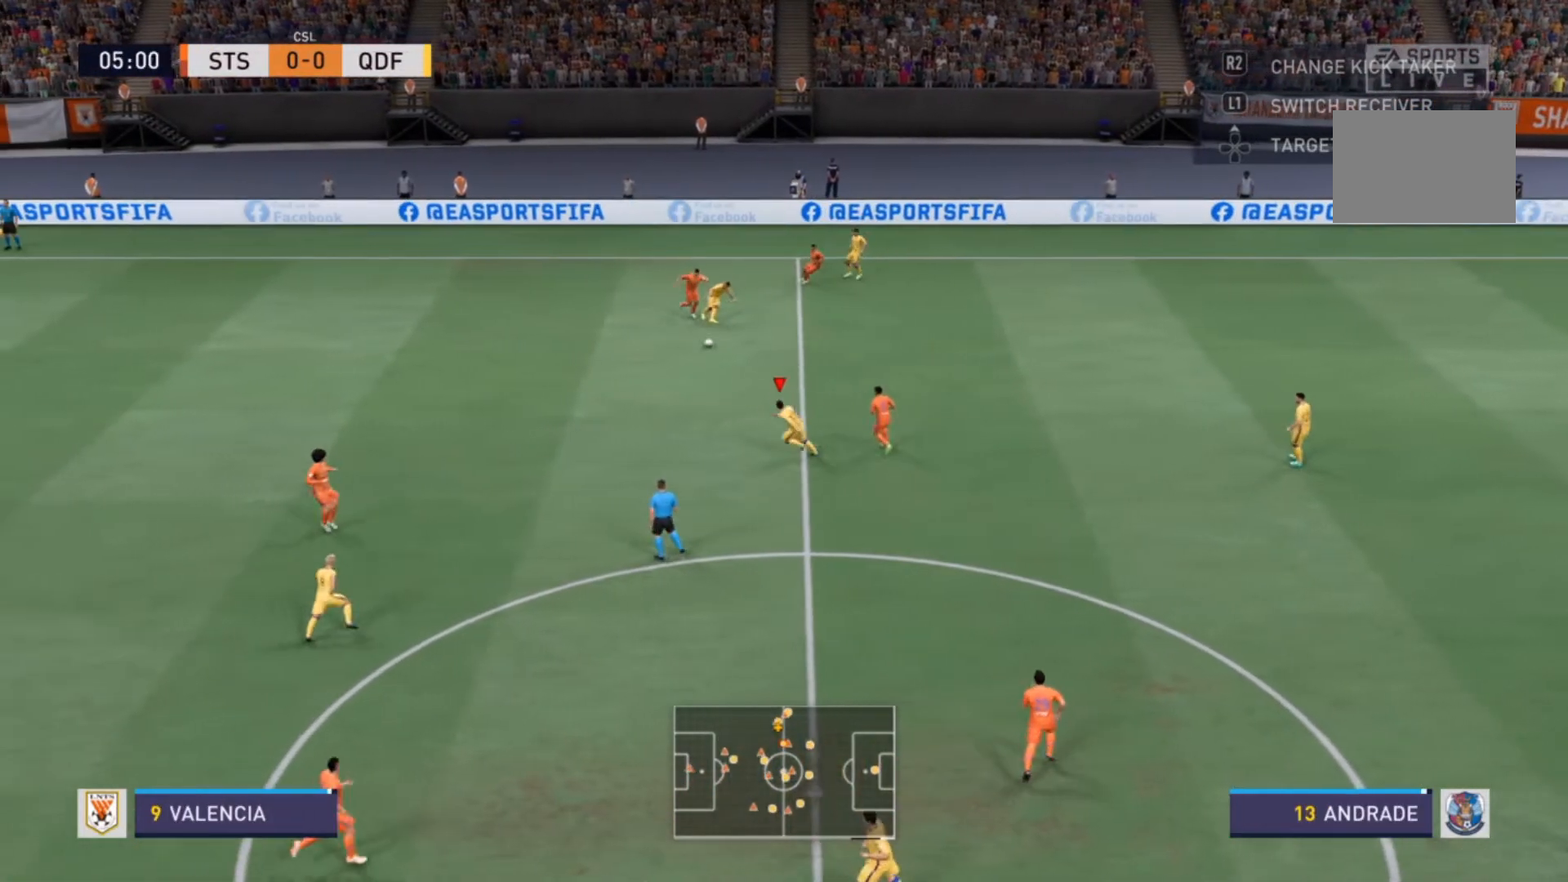
{"buttons": [], "left_stick": "down-left", "right_stick": "center", "events": [[33, "left_stick", "center"], [467, "left_stick", "down-left"]]}
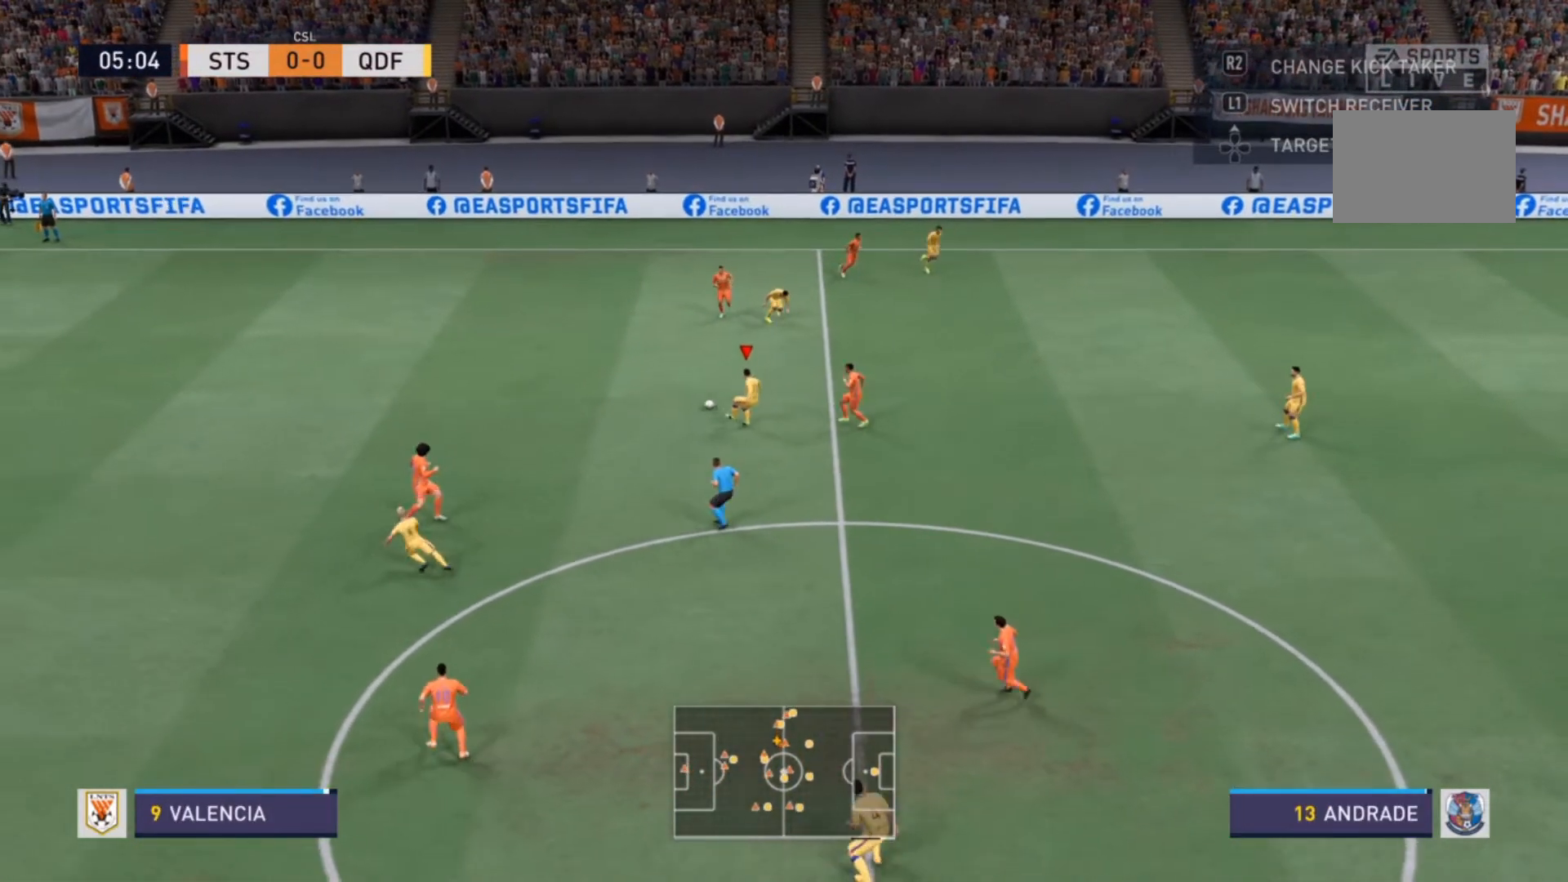
{"buttons": [], "left_stick": "down-left", "right_stick": "center", "events": [[200, "left_stick", "left"], [367, "CROSS", "down"], [467, "left_stick", "down-left"], [500, "CROSS", "up"]]}
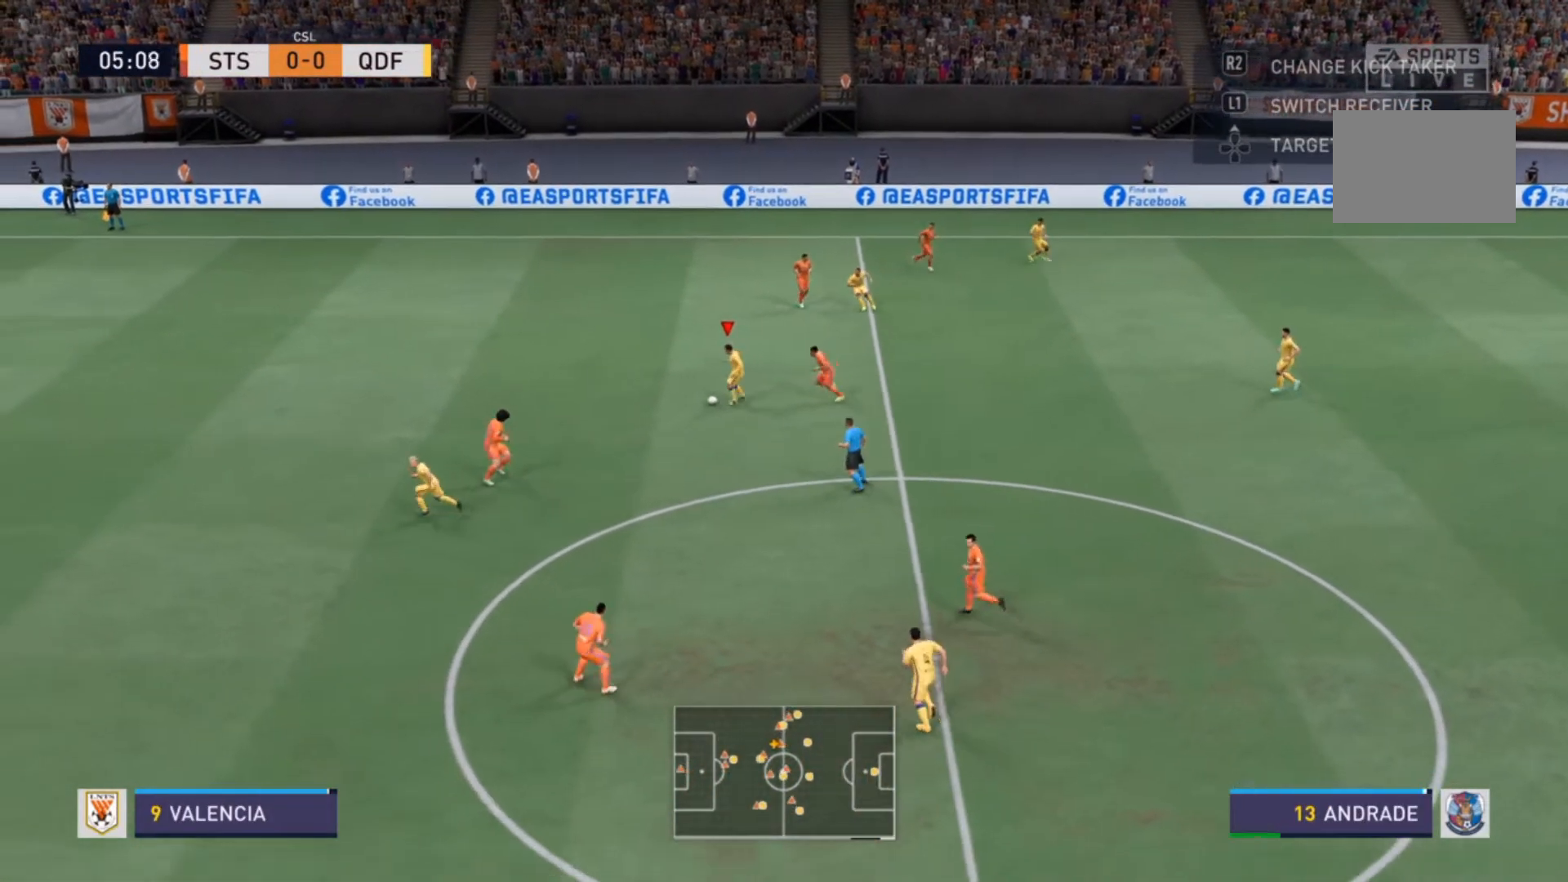
{"buttons": [], "left_stick": "left", "right_stick": "center", "events": [[500, "left_stick", "left"]]}
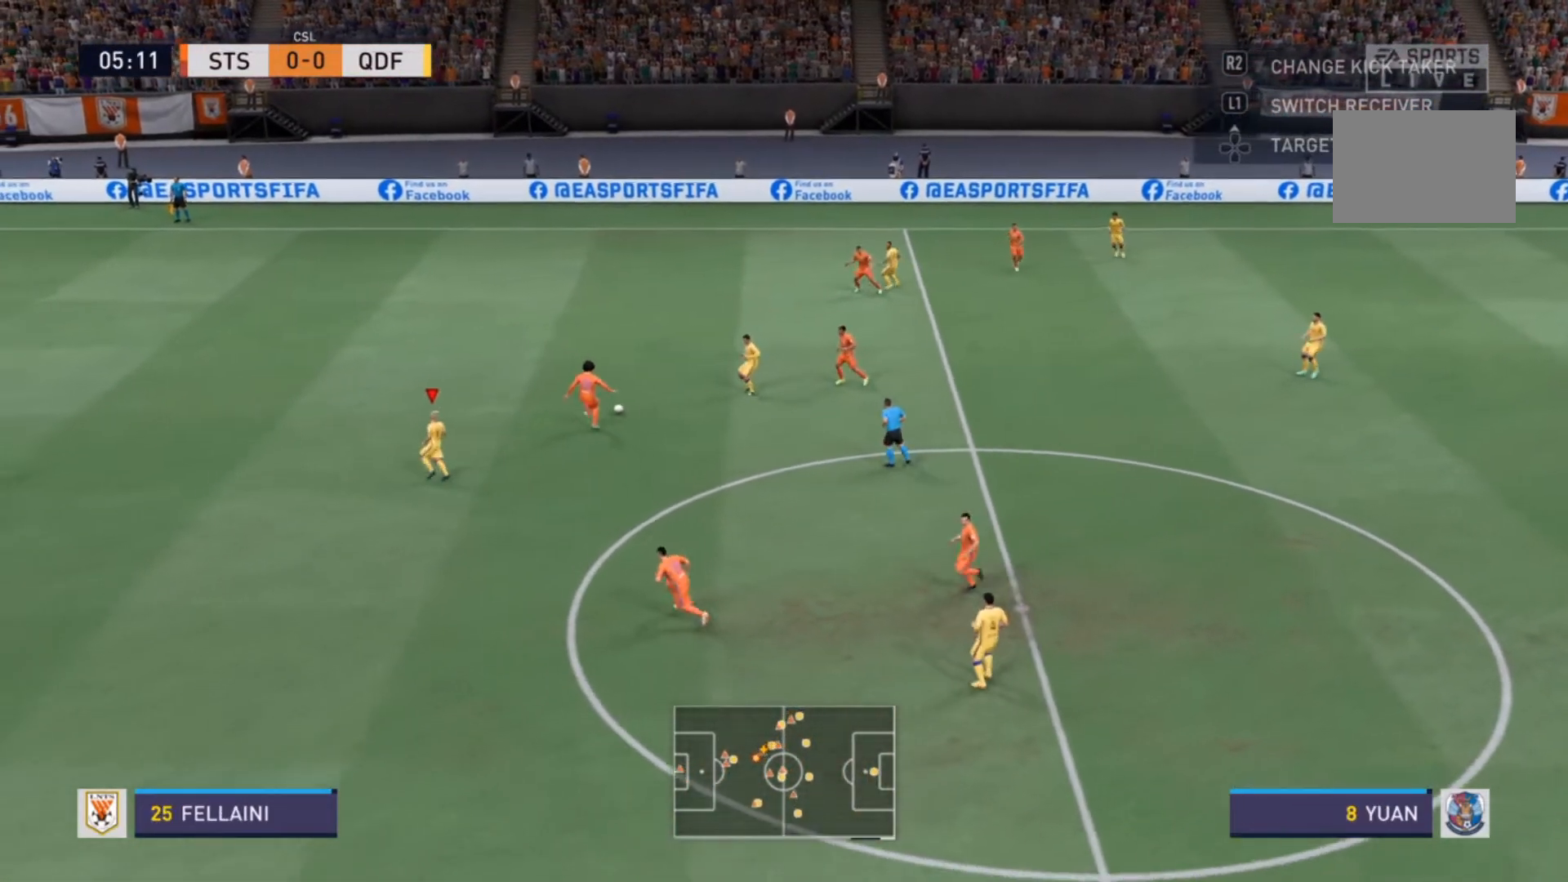
{"buttons": [], "left_stick": "left", "right_stick": "center", "events": []}
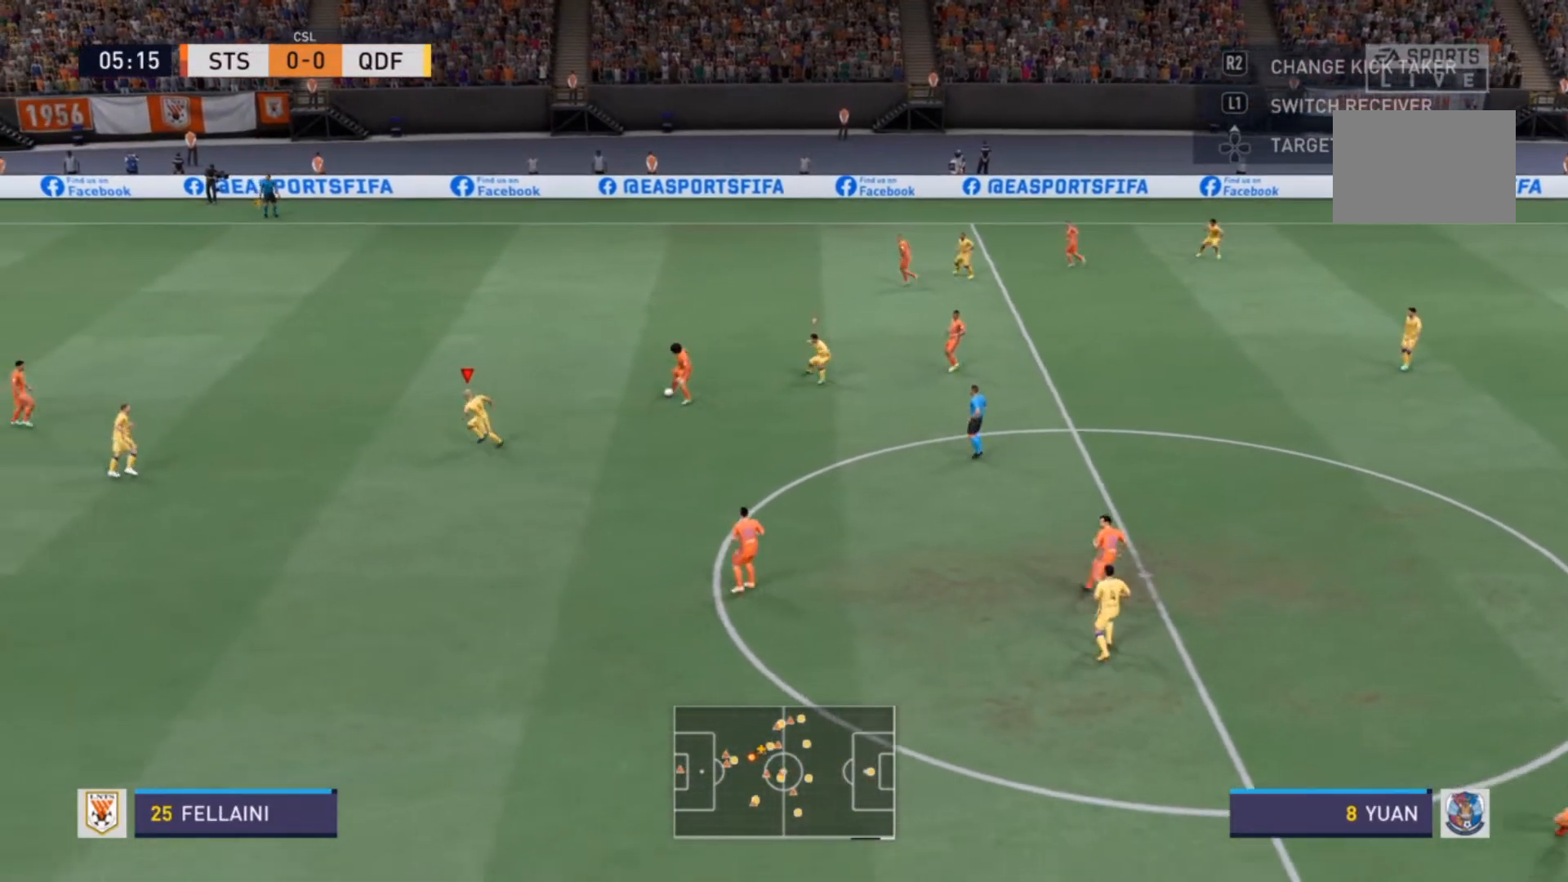
{"buttons": ["R2"], "left_stick": "down-left", "right_stick": "center", "events": [[133, "L1", "down"], [167, "R2", "down"], [233, "L1", "up"], [233, "left_stick", "down-left"]]}
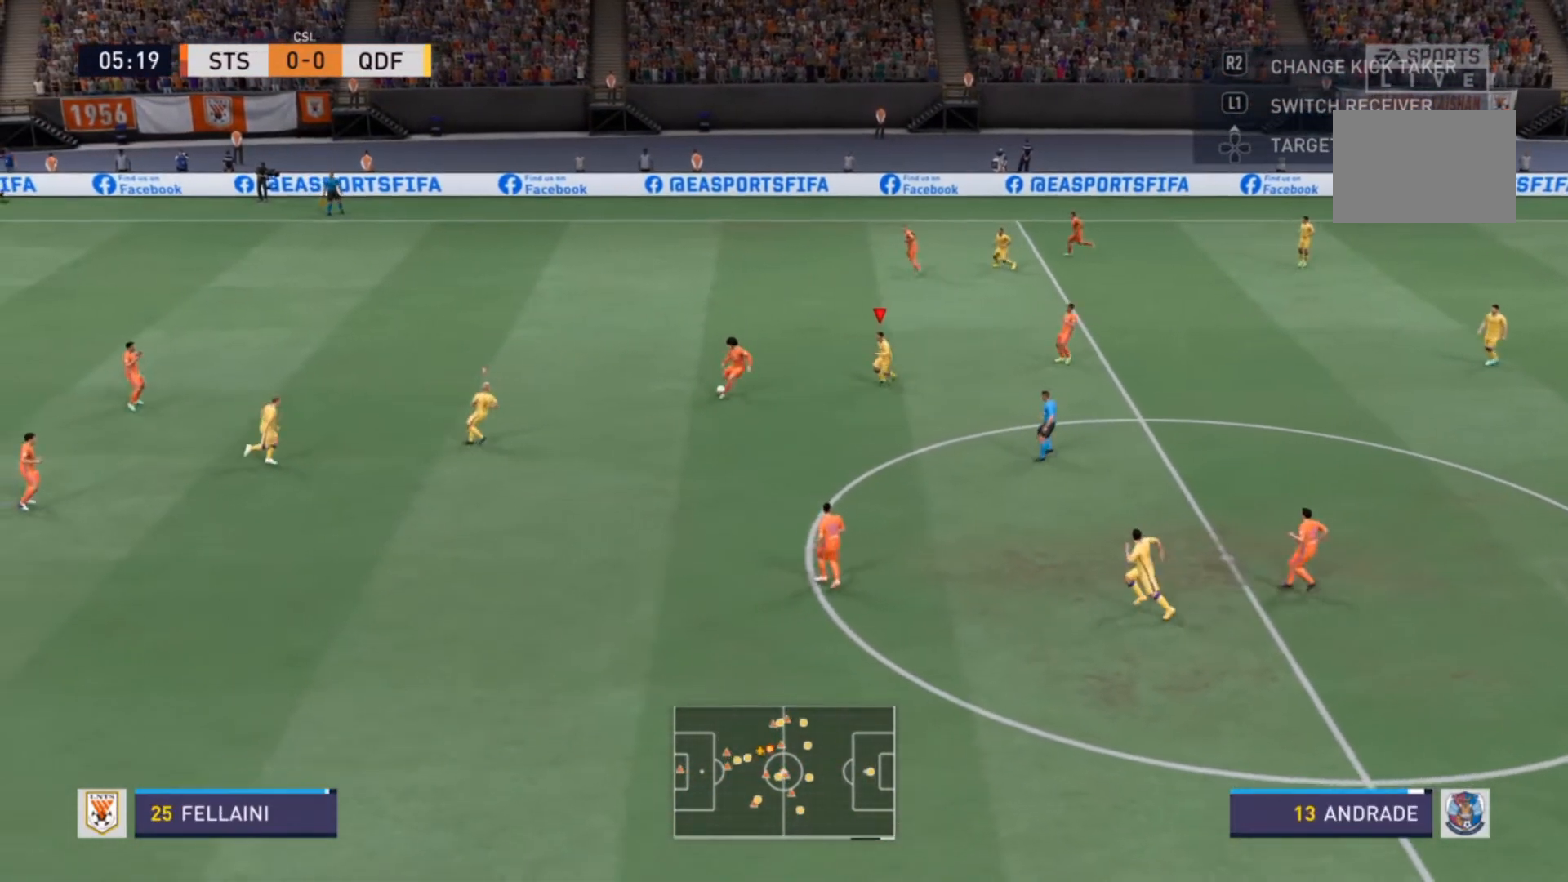
{"buttons": ["R2"], "left_stick": "left", "right_stick": "center", "events": [[100, "left_stick", "up-right"], [133, "L1", "down"], [167, "R2", "up"], [200, "left_stick", "up-left"], [233, "L1", "up"], [233, "R2", "down"], [267, "left_stick", "left"]]}
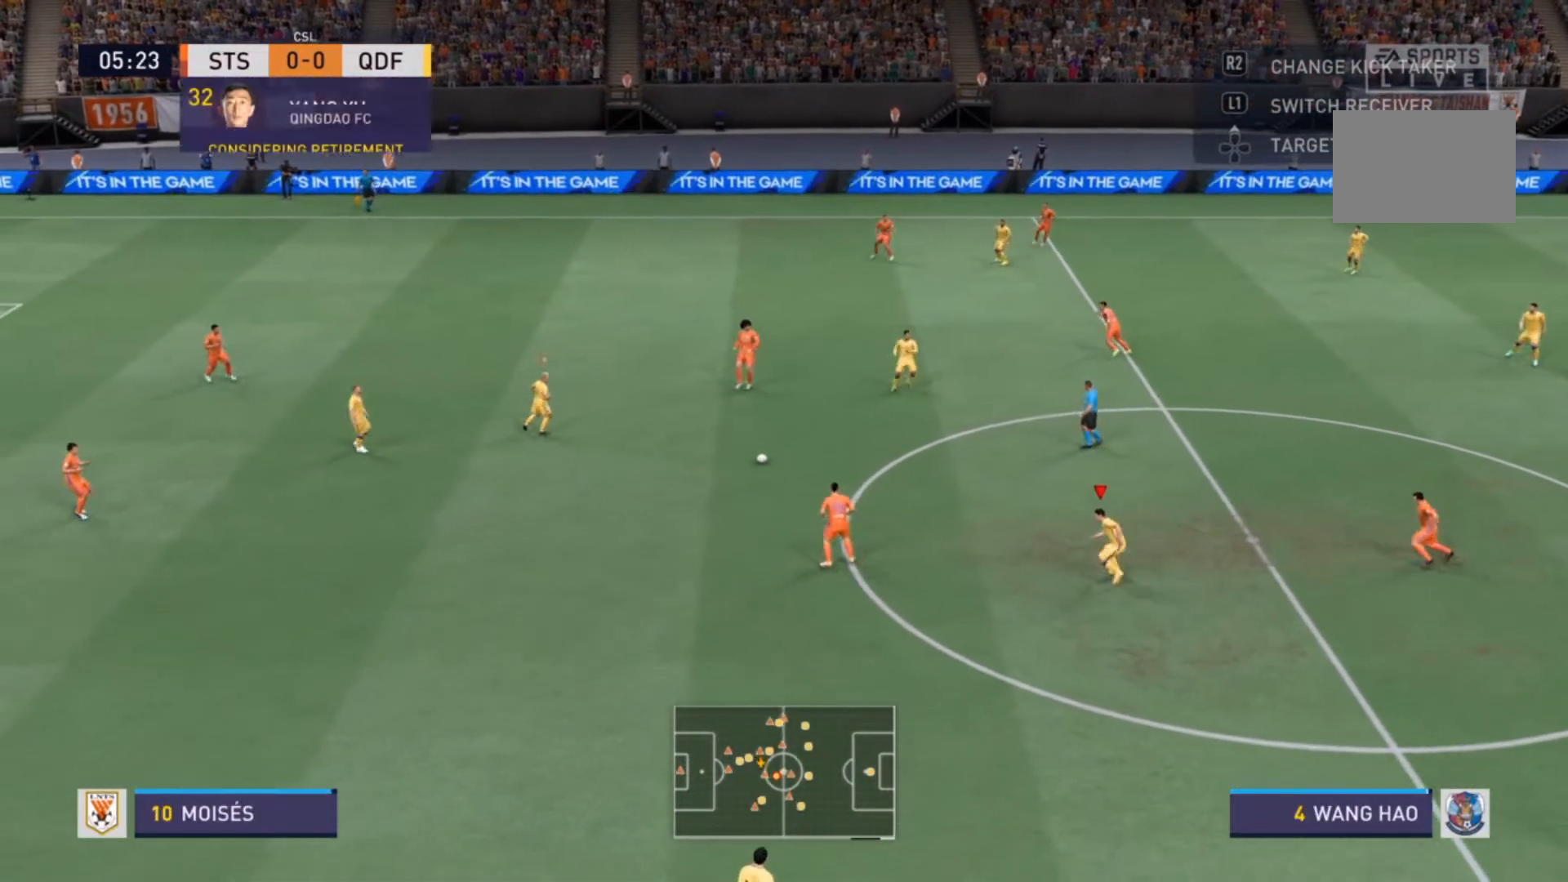
{"buttons": ["R2"], "left_stick": "up-left", "right_stick": "center"}
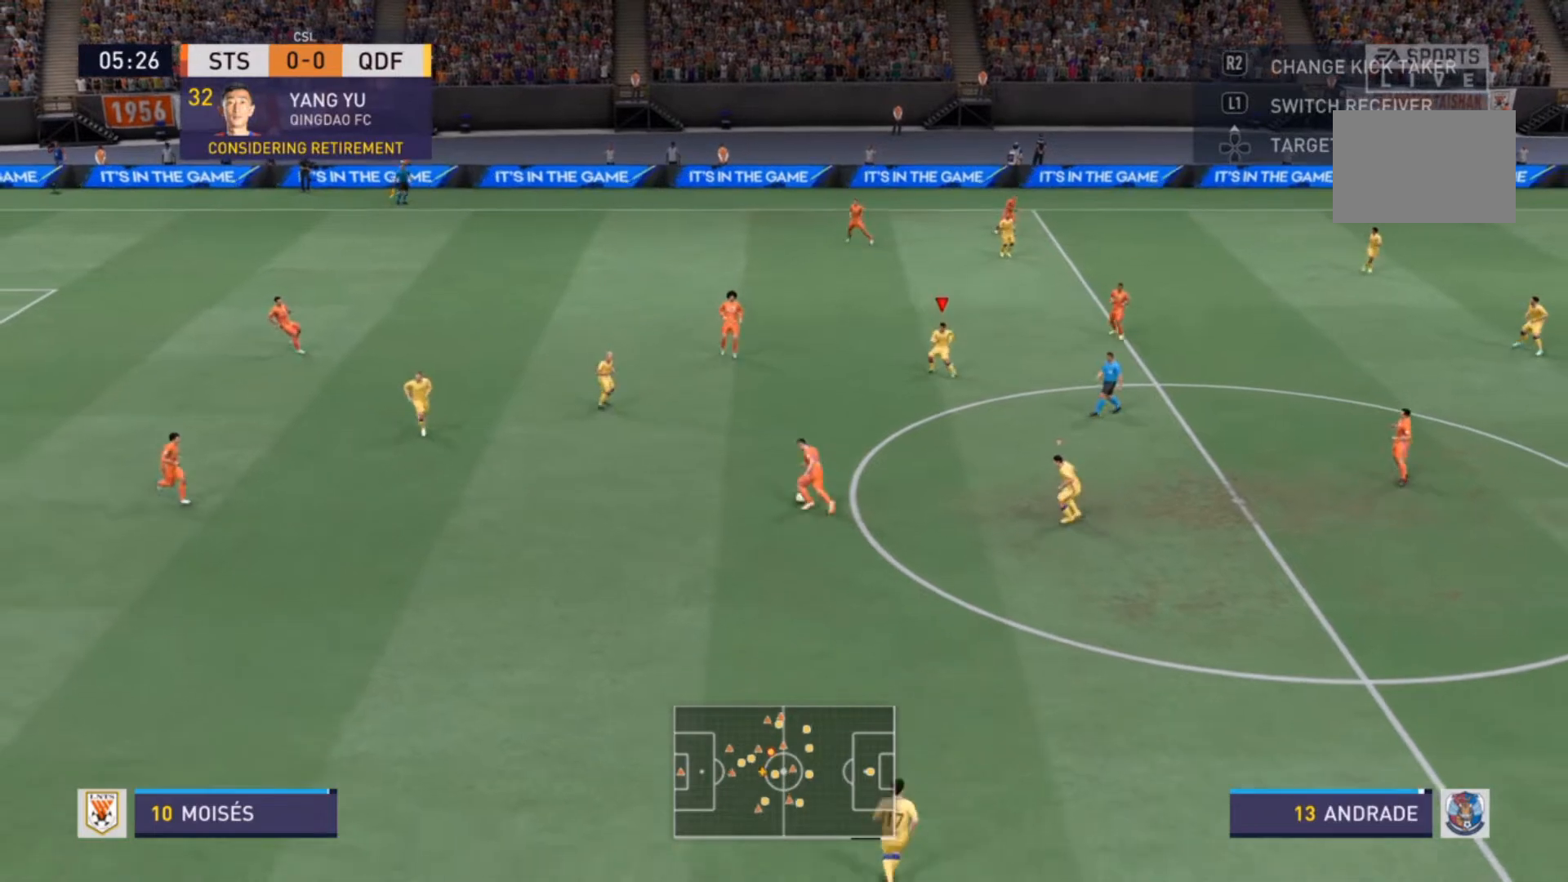
{"buttons": ["R2"], "left_stick": "up-left", "right_stick": "center", "events": [[333, "L1", "down"], [433, "R2", "up"], [467, "L1", "up"], [467, "R2", "down"]]}
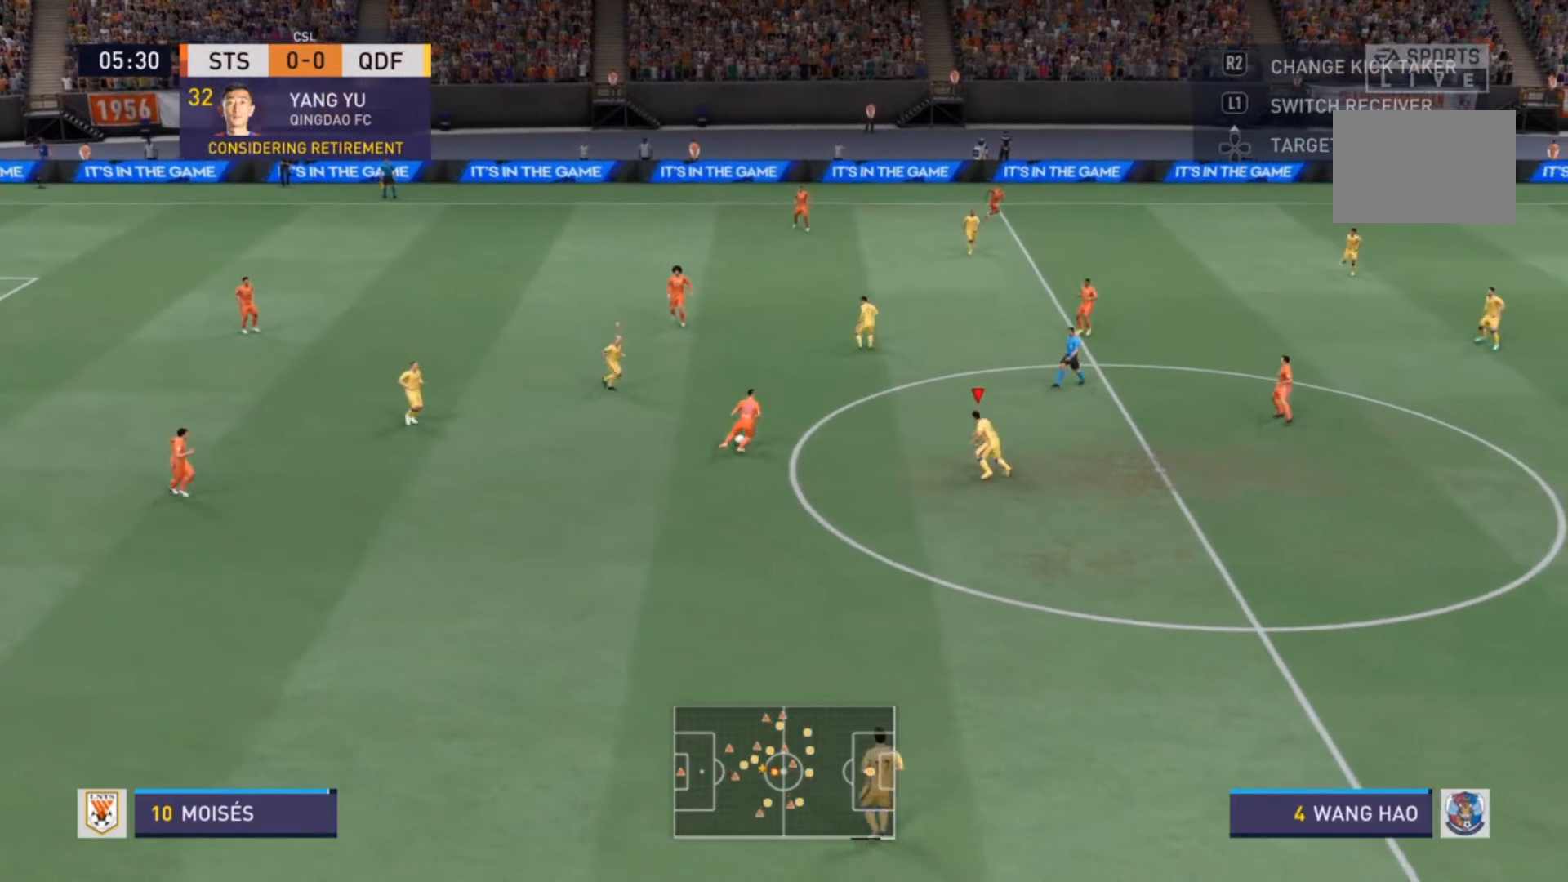
{"buttons": ["R2"], "left_stick": "up-left", "right_stick": "center", "events": []}